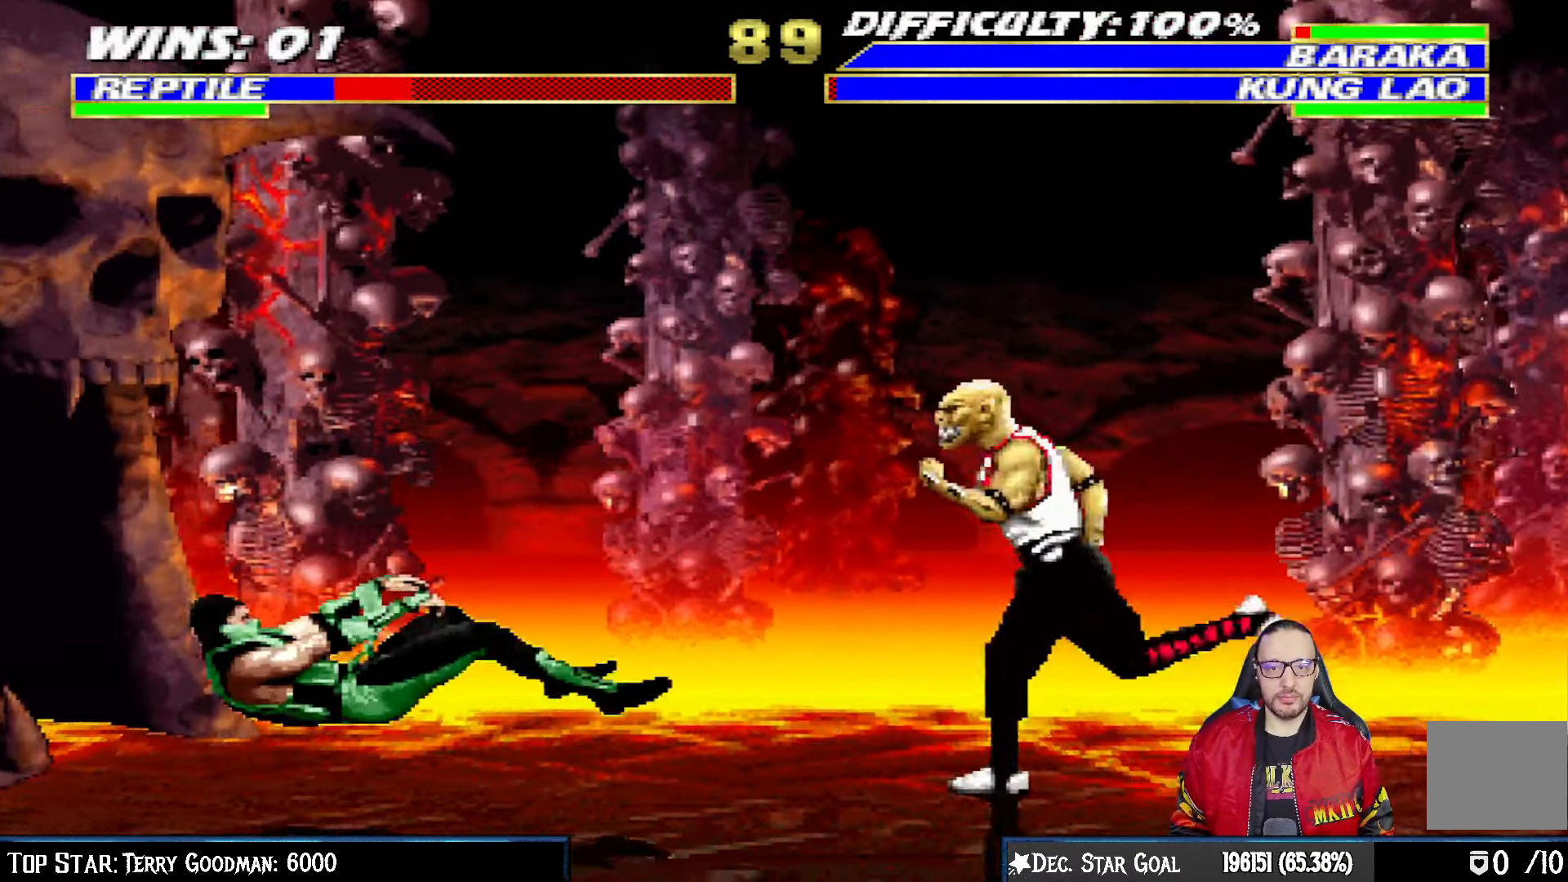
Gameplay with a controller (PlayStation layout); each line is a JSON object with the inputs held at the frame after it. "events" lists button and stick changes between this image and that frame as [ms after this image, input, new state], when the widget could be followed in between.
{"buttons": ["L1", "R1", "DPAD_DOWN", "DPAD_LEFT"], "left_stick": "center", "right_stick": "center", "events": []}
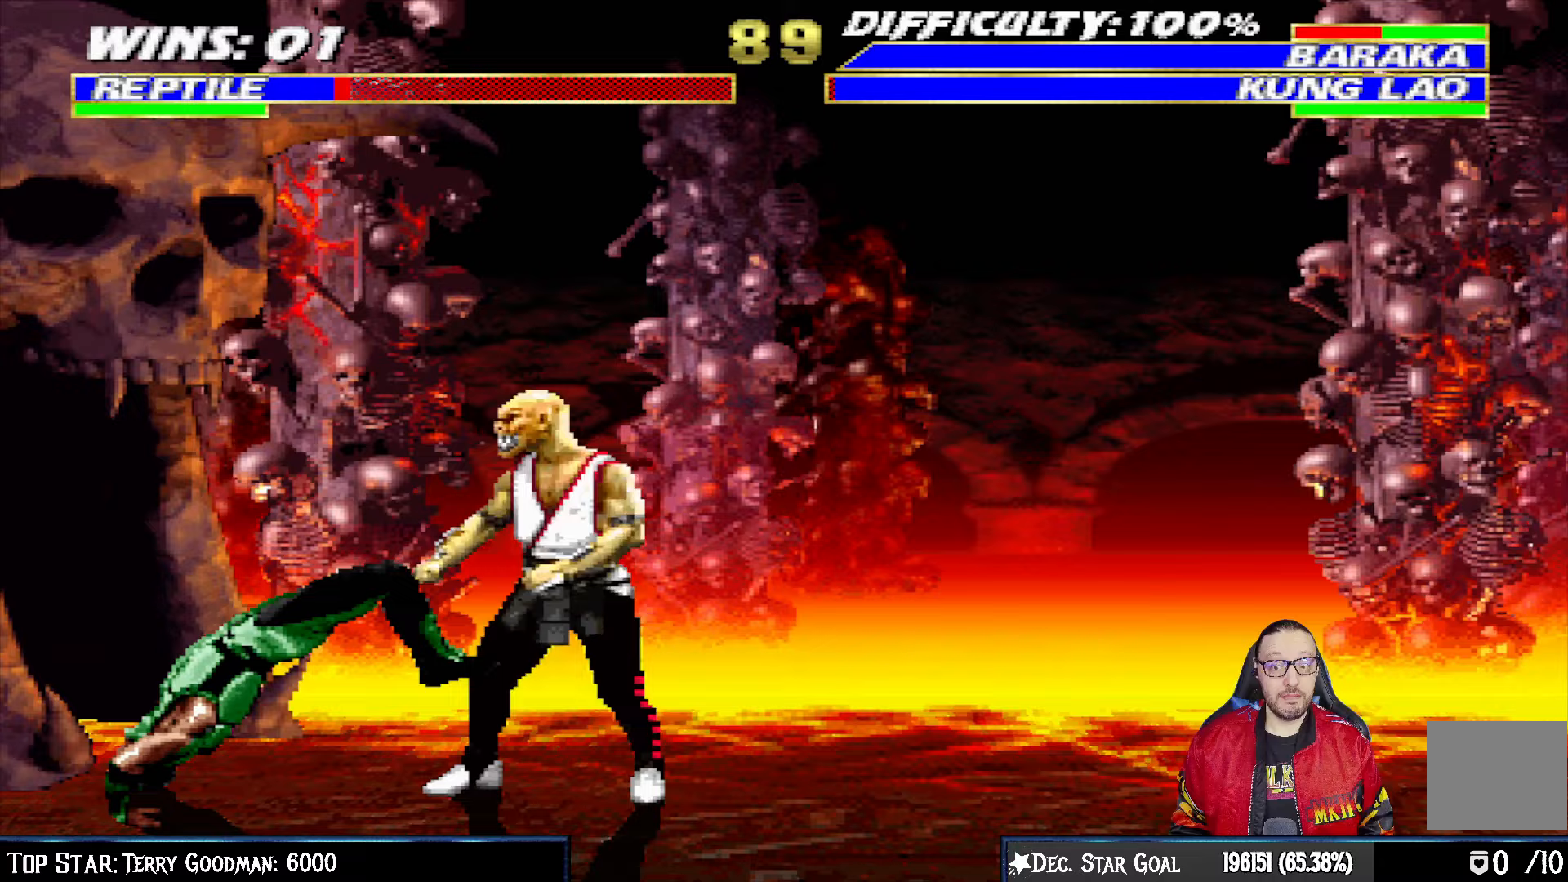
{"buttons": [], "left_stick": "center", "right_stick": "center", "events": [[417, "DPAD_LEFT", "up"], [450, "DPAD_DOWN", "up"], [467, "L1", "up"], [483, "R1", "up"]]}
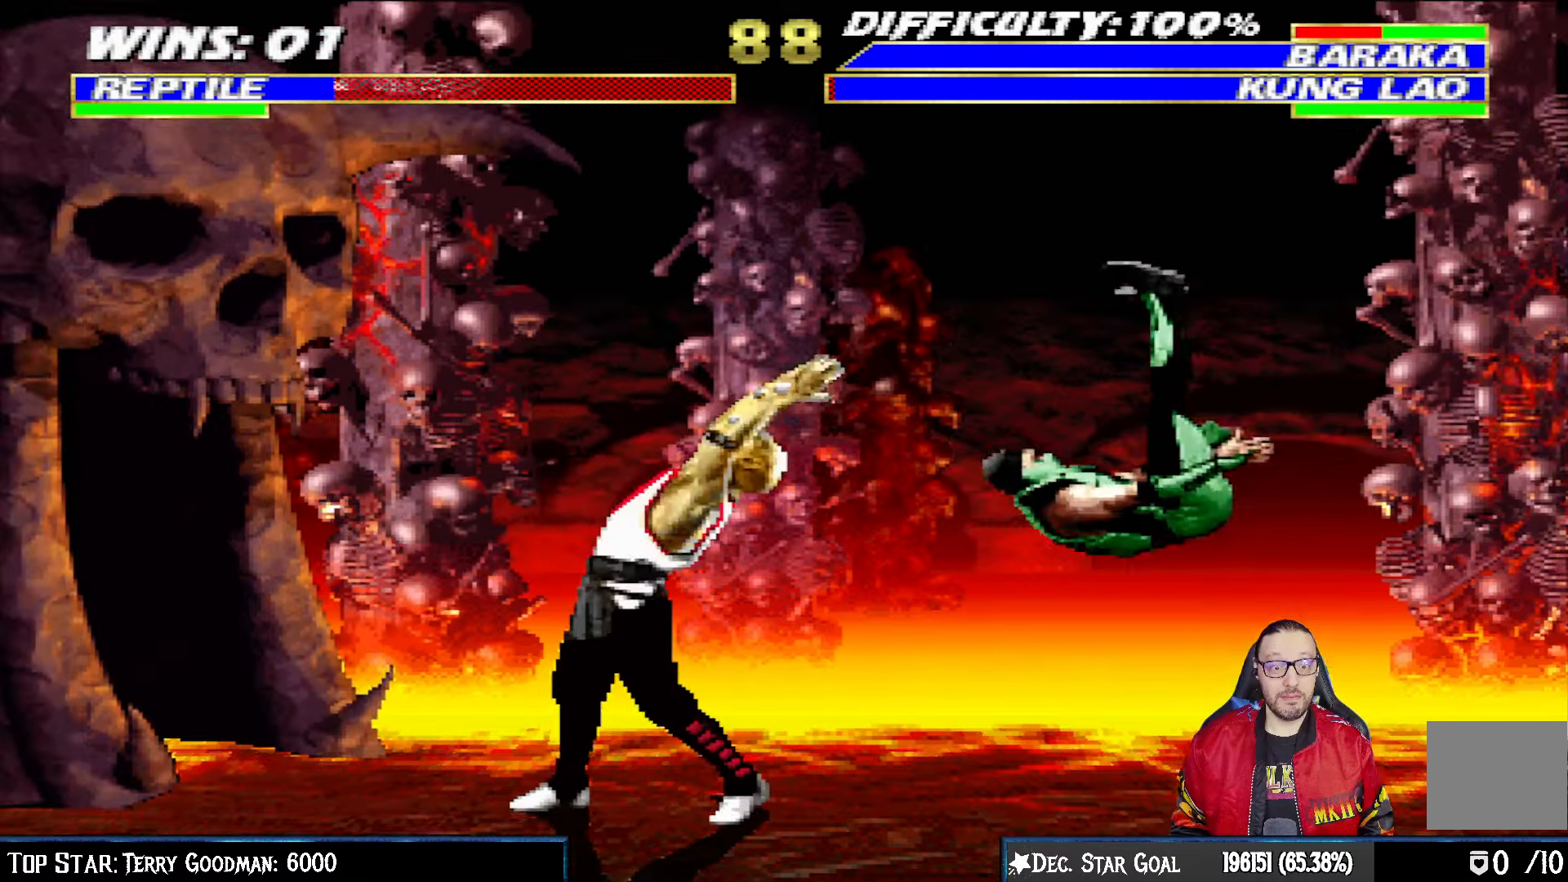
{"buttons": [], "left_stick": "center", "right_stick": "center", "events": [[83, "DPAD_RIGHT", "down"], [117, "DPAD_DOWN", "down"], [217, "DPAD_DOWN", "up"], [267, "DPAD_RIGHT", "up"]]}
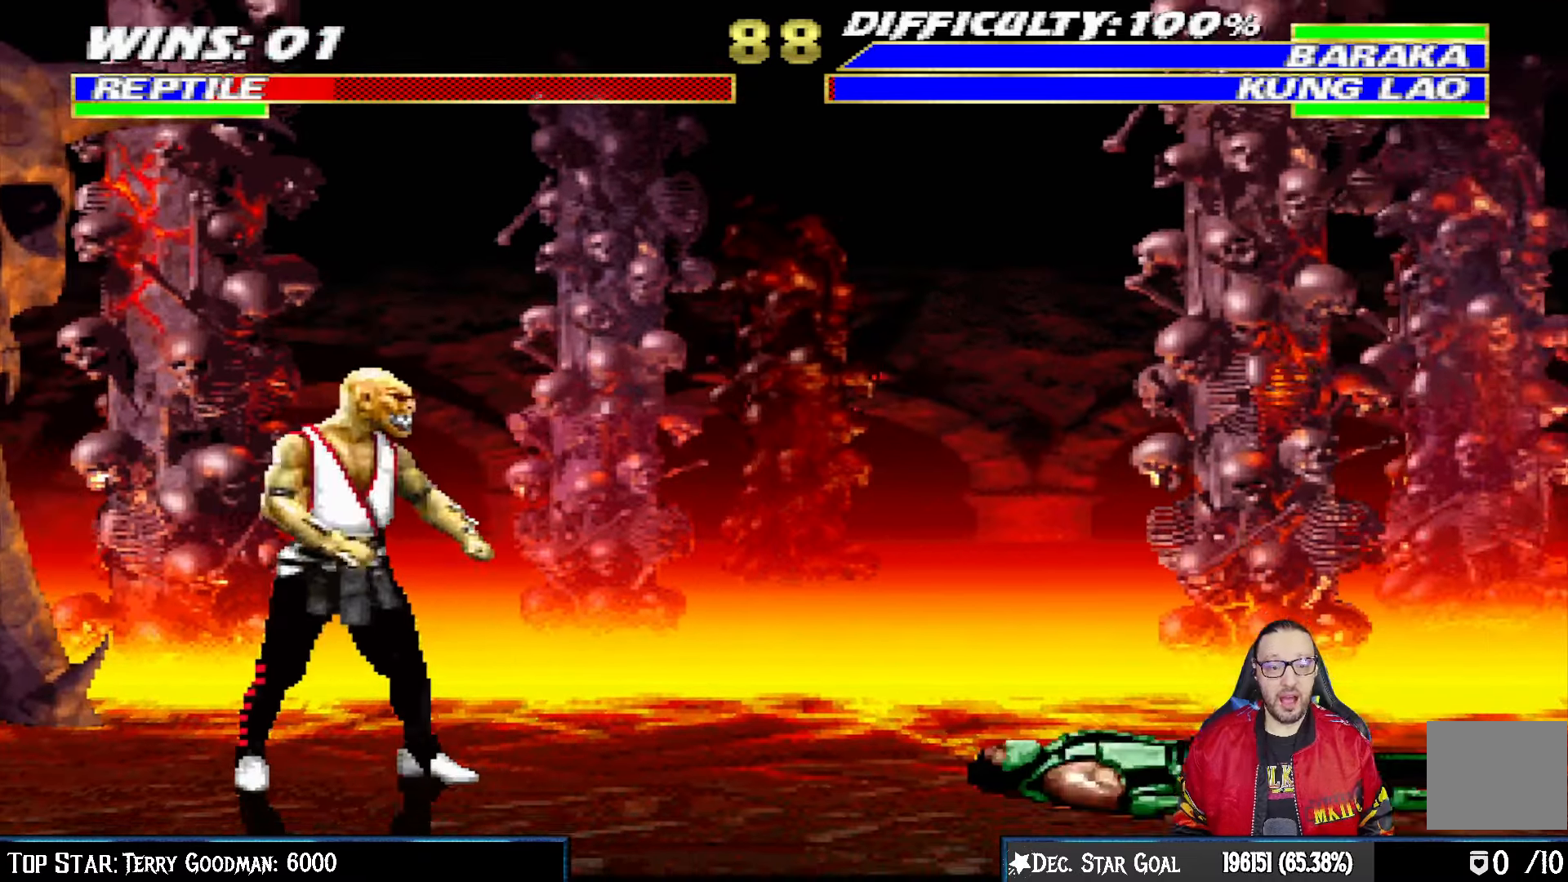
{"buttons": ["L1", "DPAD_UP", "DPAD_RIGHT"], "left_stick": "center", "right_stick": "center", "events": [[183, "L1", "down"], [200, "DPAD_RIGHT", "down"], [200, "DPAD_UP", "down"]]}
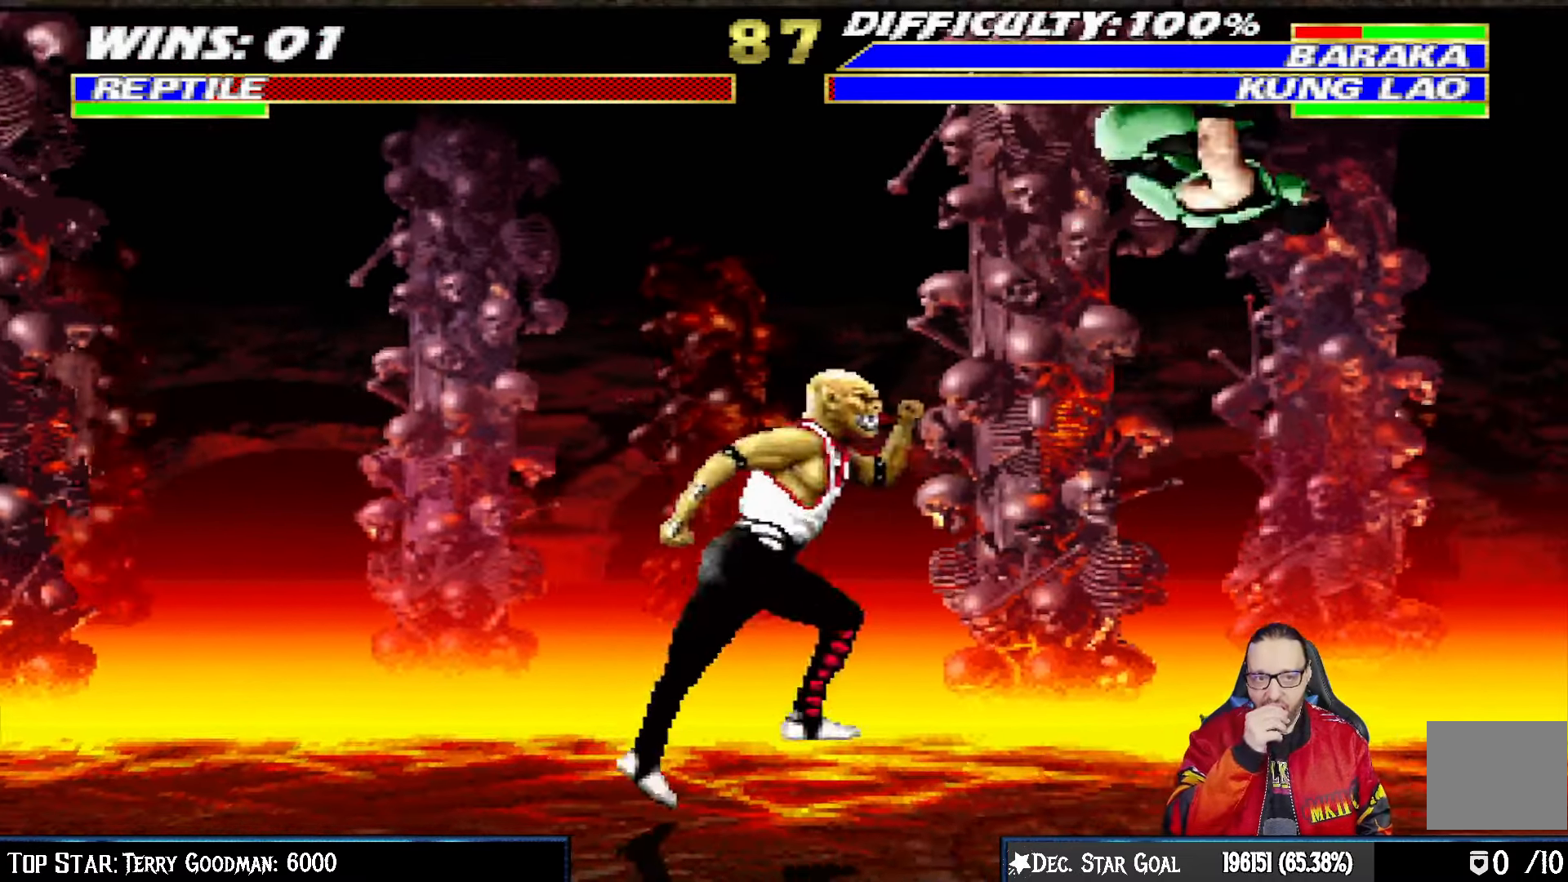
{"buttons": ["L1", "DPAD_UP", "DPAD_RIGHT"], "left_stick": "center", "right_stick": "center", "events": []}
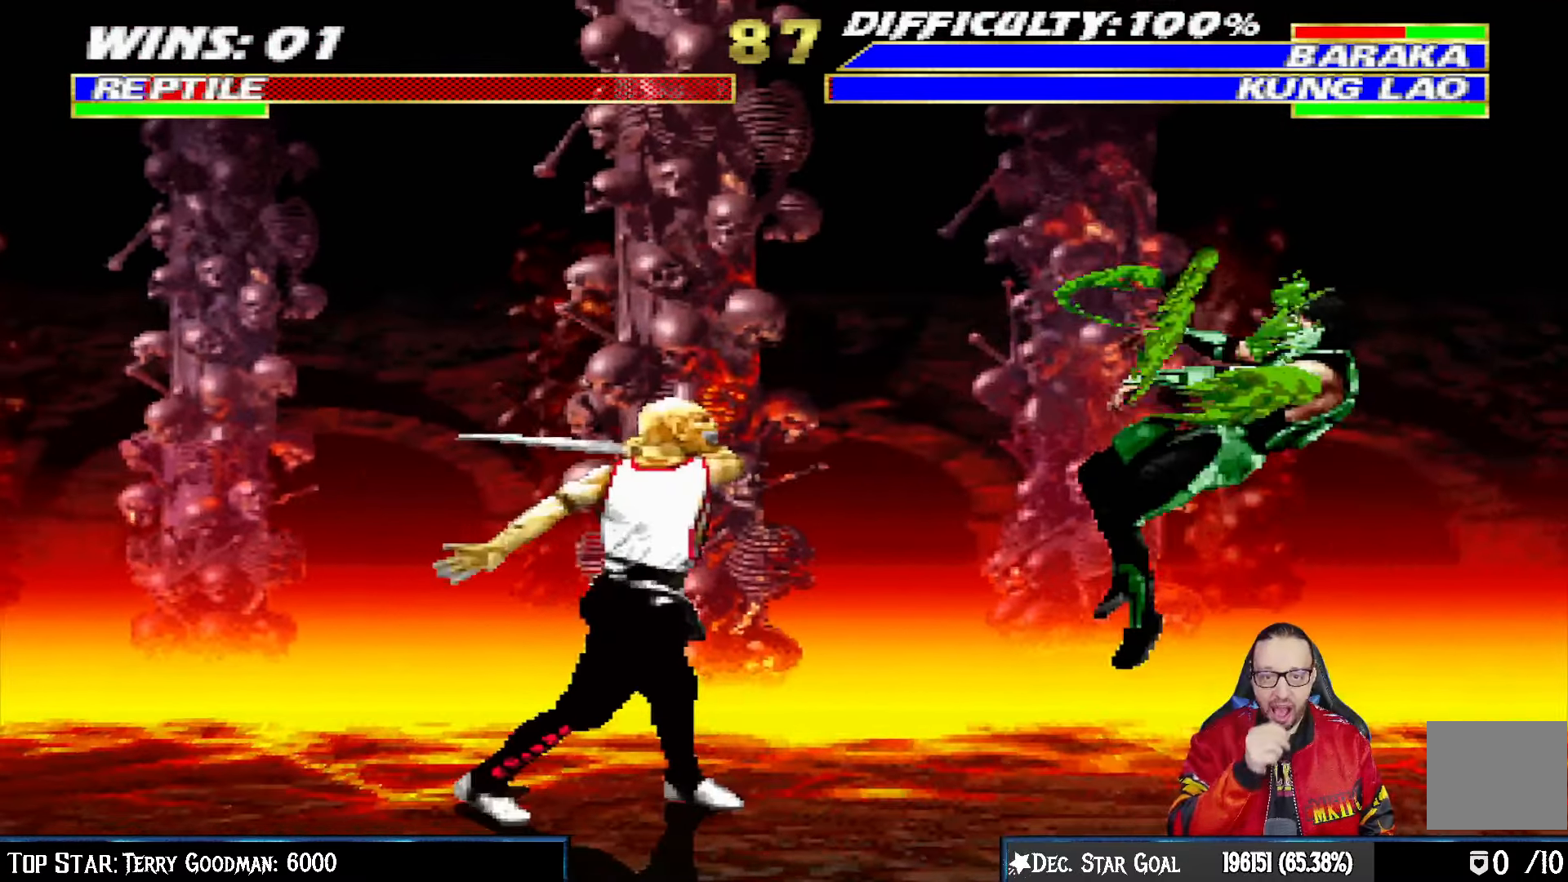
{"buttons": ["L1", "R1", "DPAD_DOWN", "DPAD_RIGHT"], "left_stick": "center", "right_stick": "center", "events": [[167, "DPAD_UP", "up"], [183, "DPAD_RIGHT", "up"], [183, "L1", "up"], [283, "DPAD_DOWN", "down"], [317, "L1", "down"], [333, "R1", "down"], [350, "DPAD_RIGHT", "down"]]}
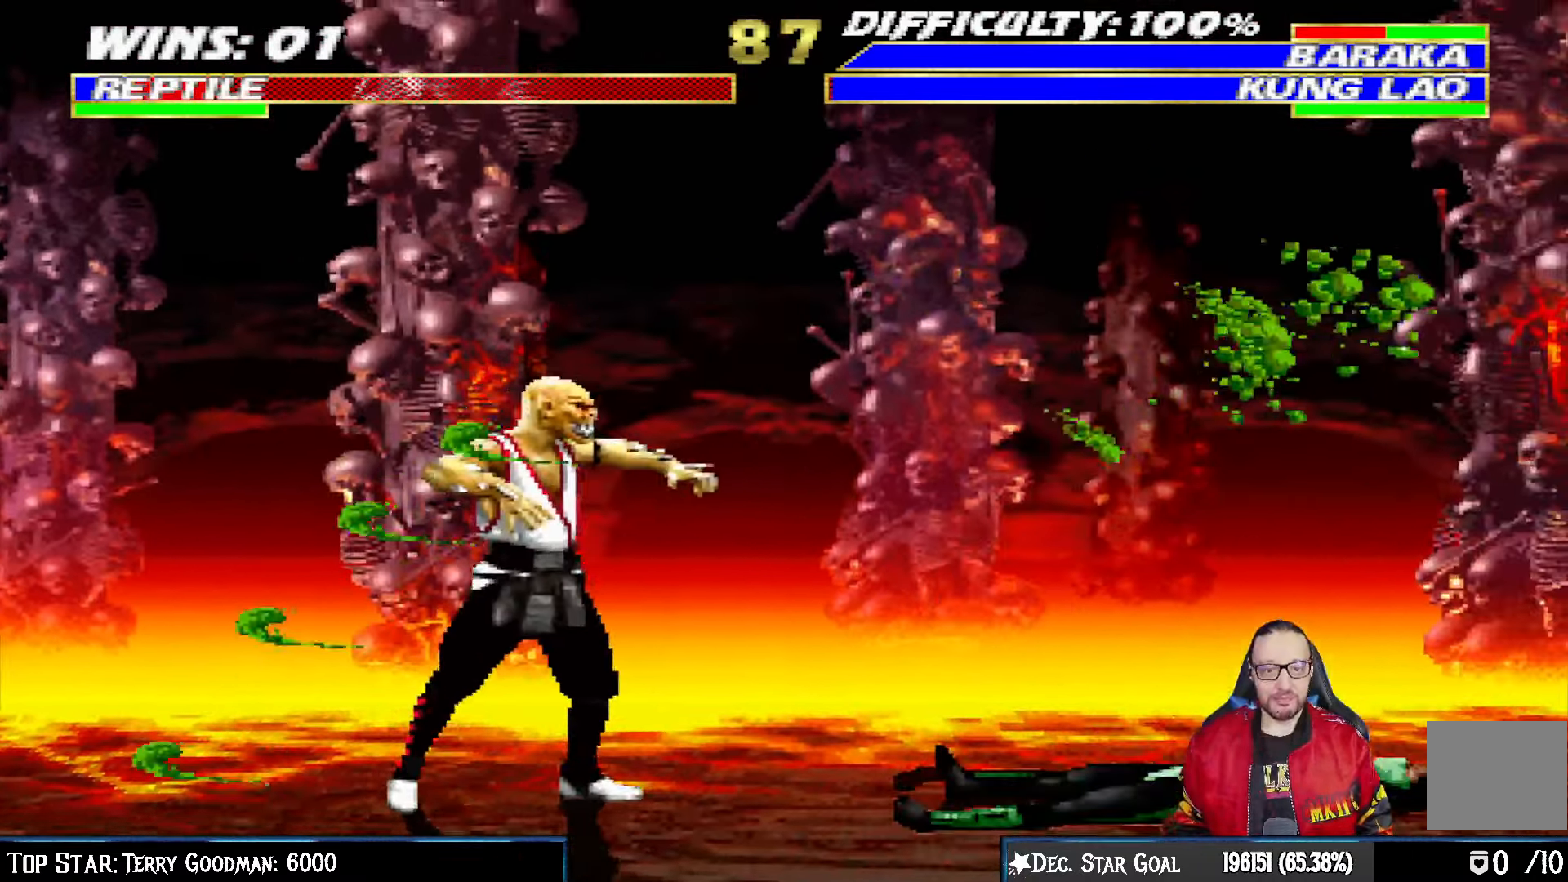
{"buttons": ["L1", "R1", "DPAD_DOWN", "DPAD_RIGHT"], "left_stick": "center", "right_stick": "center", "events": []}
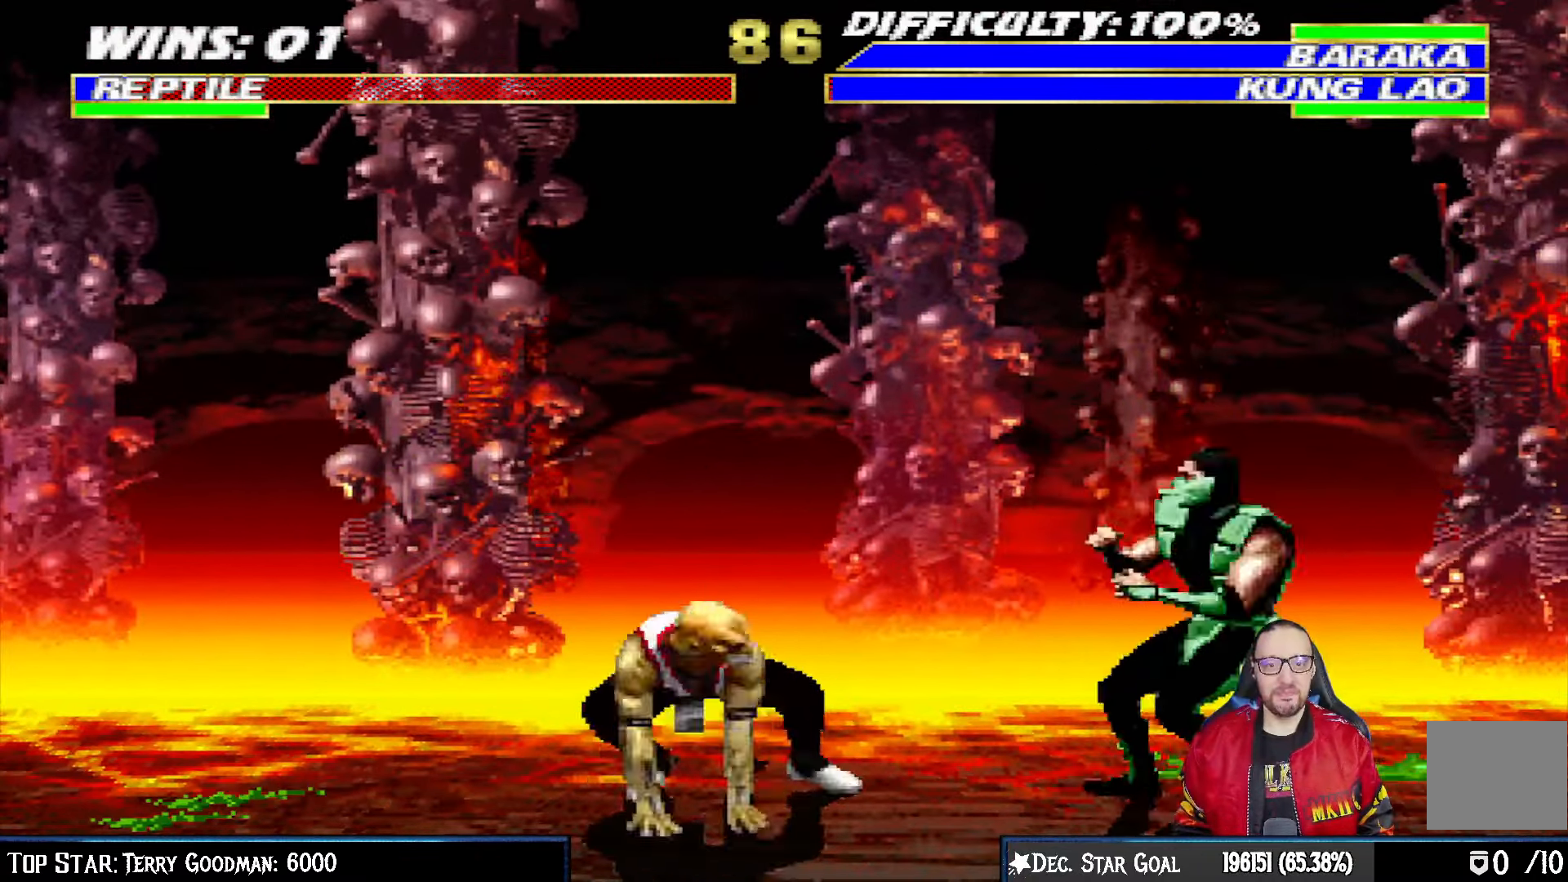
{"buttons": ["L1", "DPAD_UP", "DPAD_RIGHT"], "left_stick": "center", "right_stick": "center", "events": [[350, "DPAD_DOWN", "up"], [350, "DPAD_RIGHT", "up"], [367, "L1", "up"], [367, "R1", "up"], [450, "DPAD_RIGHT", "down"], [450, "L1", "down"], [467, "DPAD_UP", "down"]]}
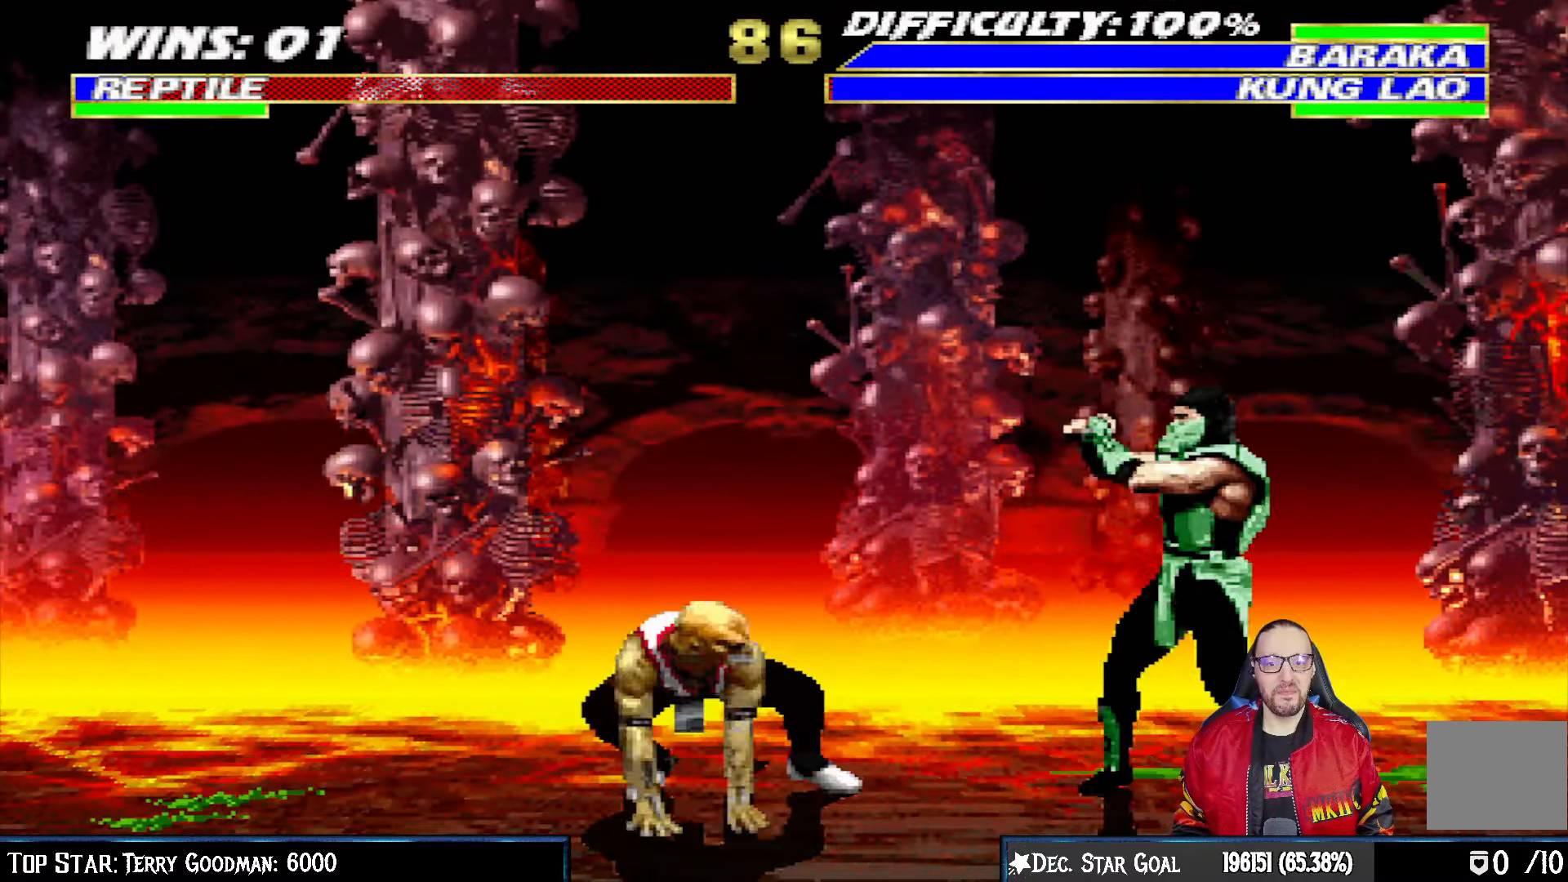
{"buttons": [], "left_stick": "center", "right_stick": "center", "events": [[117, "TRIANGLE", "down"], [217, "TRIANGLE", "up"], [250, "DPAD_RIGHT", "up"], [250, "DPAD_UP", "up"], [267, "L1", "up"], [267, "TRIANGLE", "down"], [417, "TRIANGLE", "up"]]}
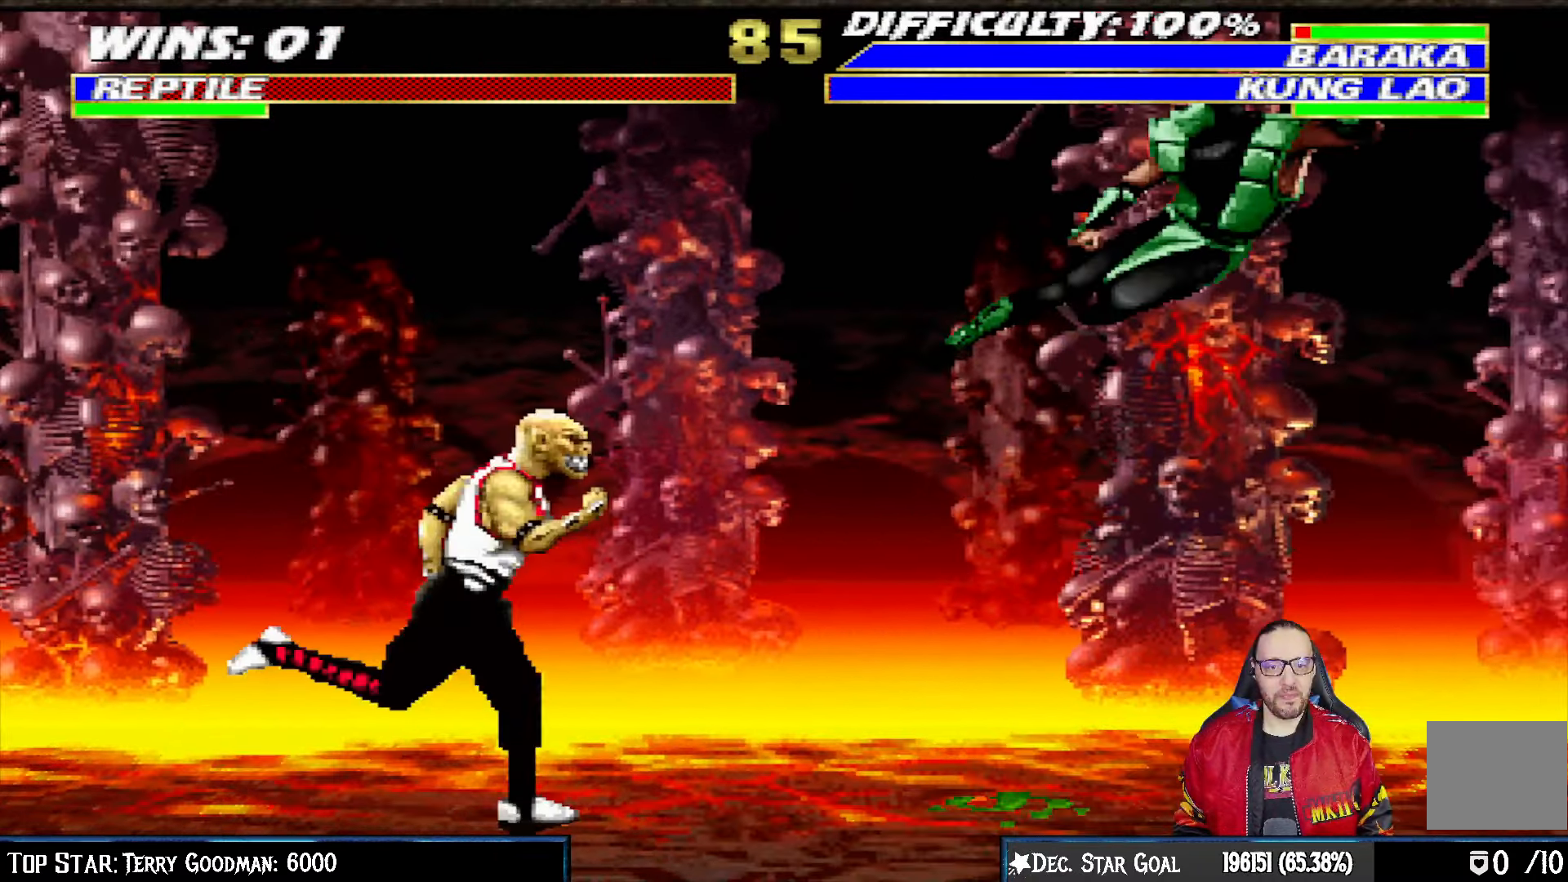
{"buttons": ["TRIANGLE", "L1"], "left_stick": "center", "right_stick": "center", "events": [[283, "DPAD_LEFT", "down"], [283, "L1", "down"], [300, "DPAD_UP", "down"], [467, "DPAD_LEFT", "up"], [483, "DPAD_UP", "up"], [500, "TRIANGLE", "down"]]}
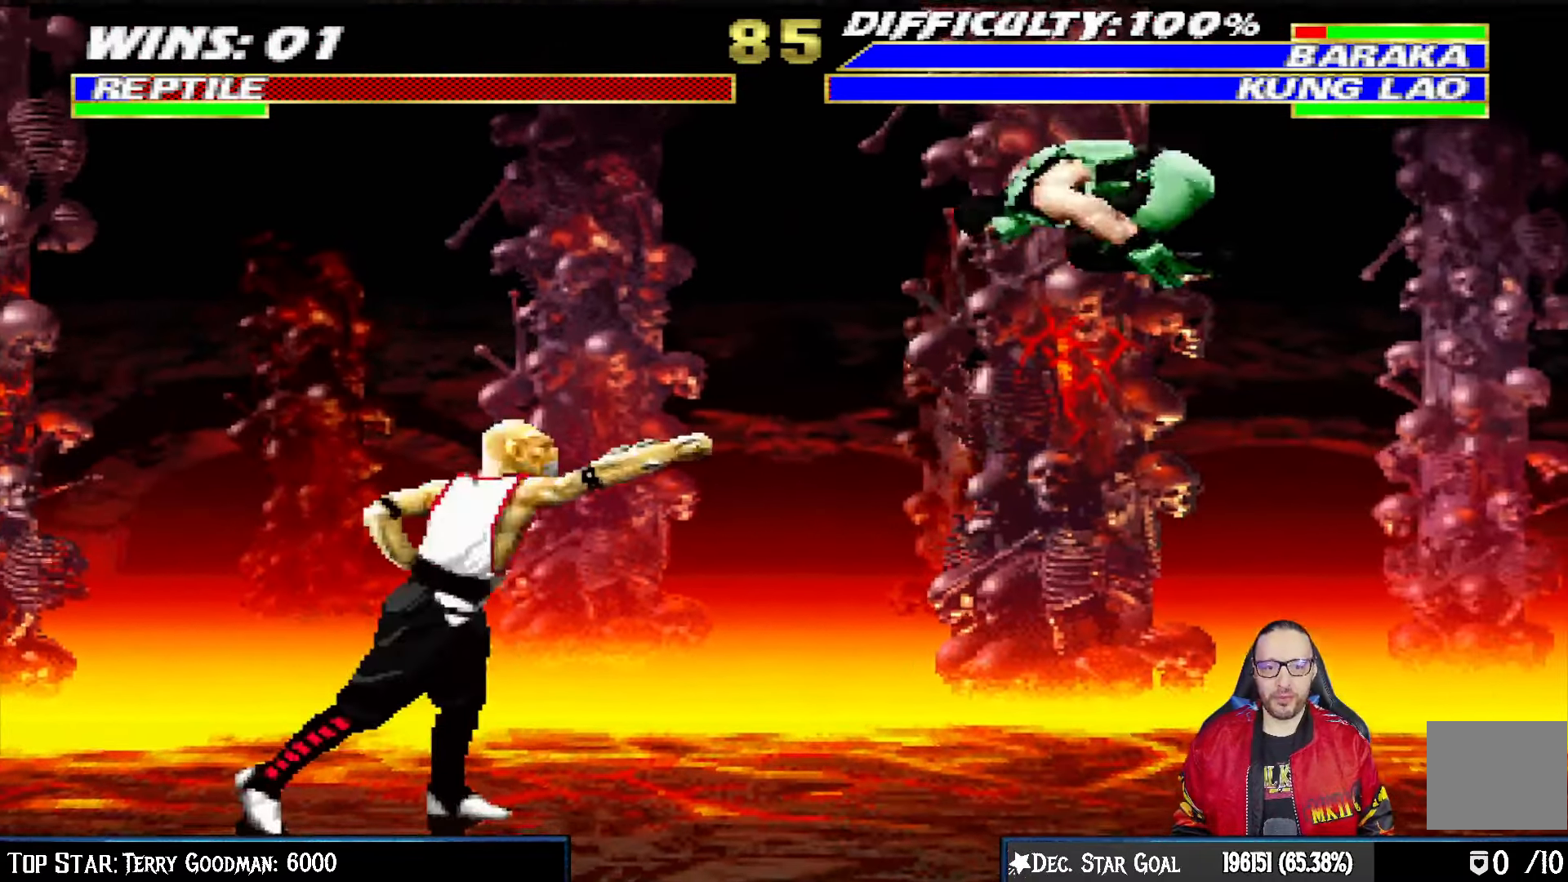
{"buttons": [], "left_stick": "center", "right_stick": "center", "events": [[17, "L1", "up"], [100, "TRIANGLE", "up"], [167, "TRIANGLE", "down"], [350, "TRIANGLE", "up"]]}
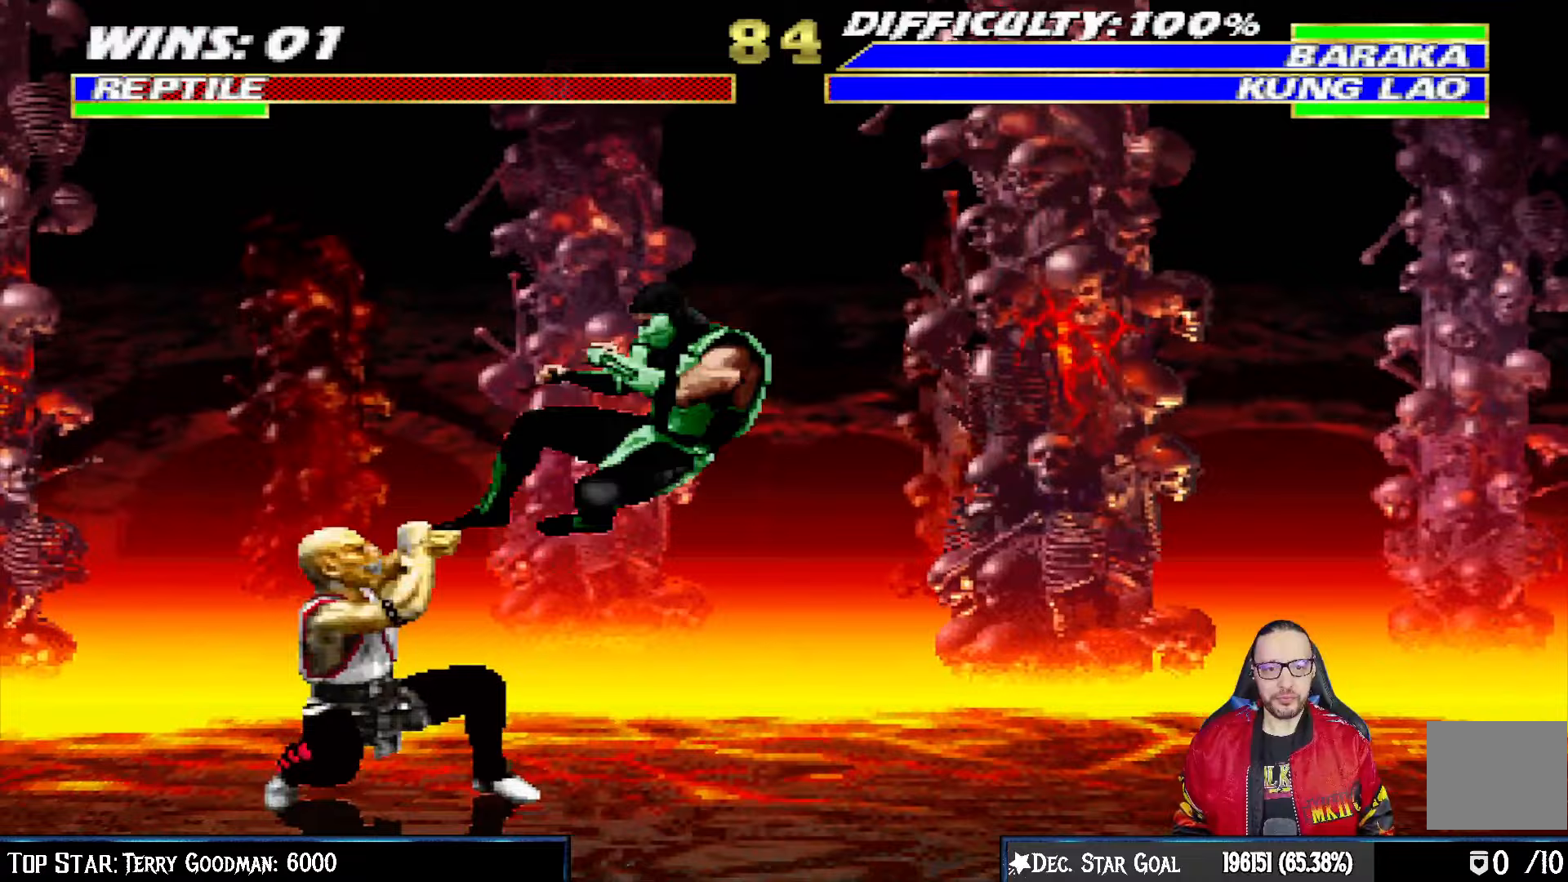
{"buttons": ["SQUARE", "L1"], "left_stick": "center", "right_stick": "center", "events": [[50, "DPAD_LEFT", "down"], [50, "L1", "down"], [67, "DPAD_UP", "down"], [233, "DPAD_LEFT", "up"], [267, "DPAD_RIGHT", "down"], [267, "DPAD_UP", "up"], [433, "SQUARE", "down"], [500, "DPAD_RIGHT", "up"]]}
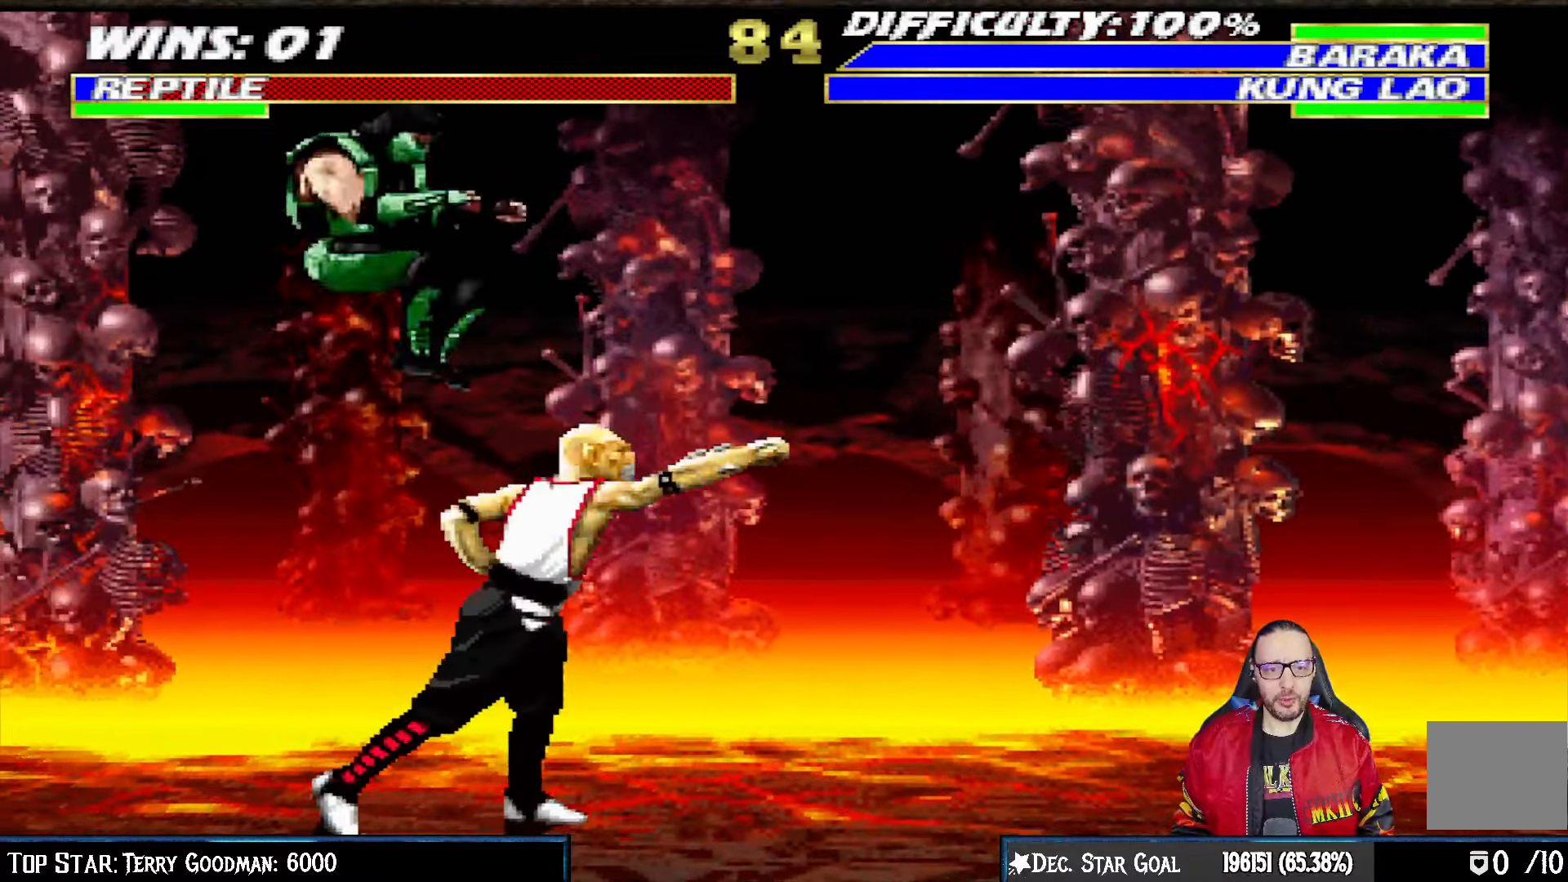
{"buttons": ["CROSS", "L1", "DPAD_DOWN"], "left_stick": "center", "right_stick": "center", "events": [[17, "DPAD_DOWN", "down"], [67, "SQUARE", "up"], [133, "SQUARE", "down"], [200, "SQUARE", "up"], [300, "SQUARE", "down"], [350, "SQUARE", "up"], [417, "SQUARE", "down"], [450, "CROSS", "down"], [467, "SQUARE", "up"]]}
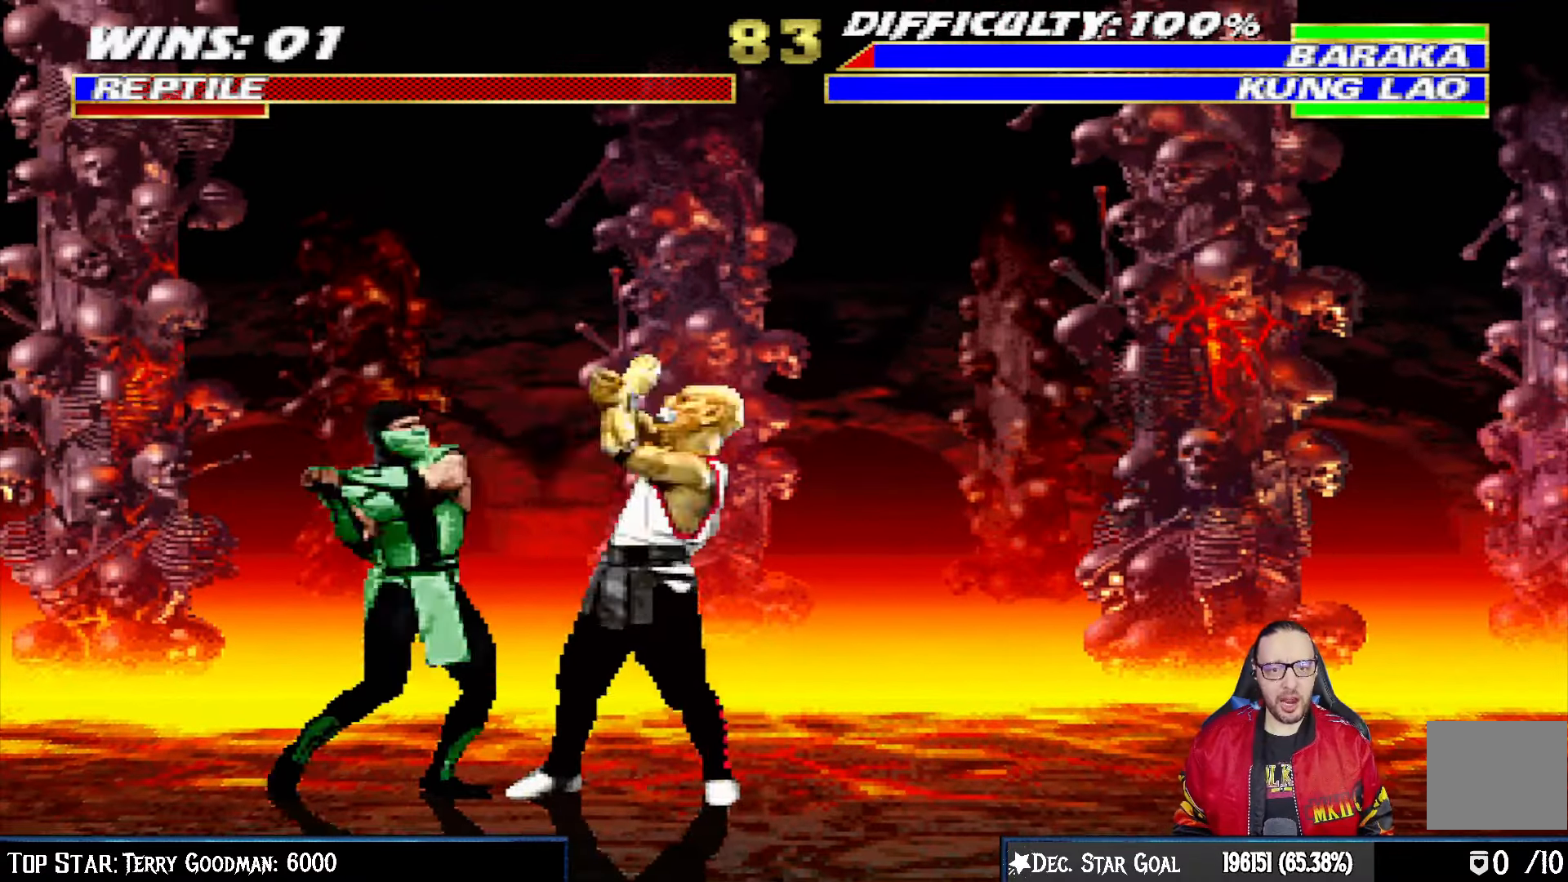
{"buttons": ["CROSS"], "left_stick": "center", "right_stick": "center", "events": [[50, "CROSS", "up"], [100, "CROSS", "down"], [200, "CROSS", "up"], [250, "CROSS", "down"], [367, "CROSS", "up"], [417, "CROSS", "down"], [483, "L1", "up"], [500, "DPAD_DOWN", "up"]]}
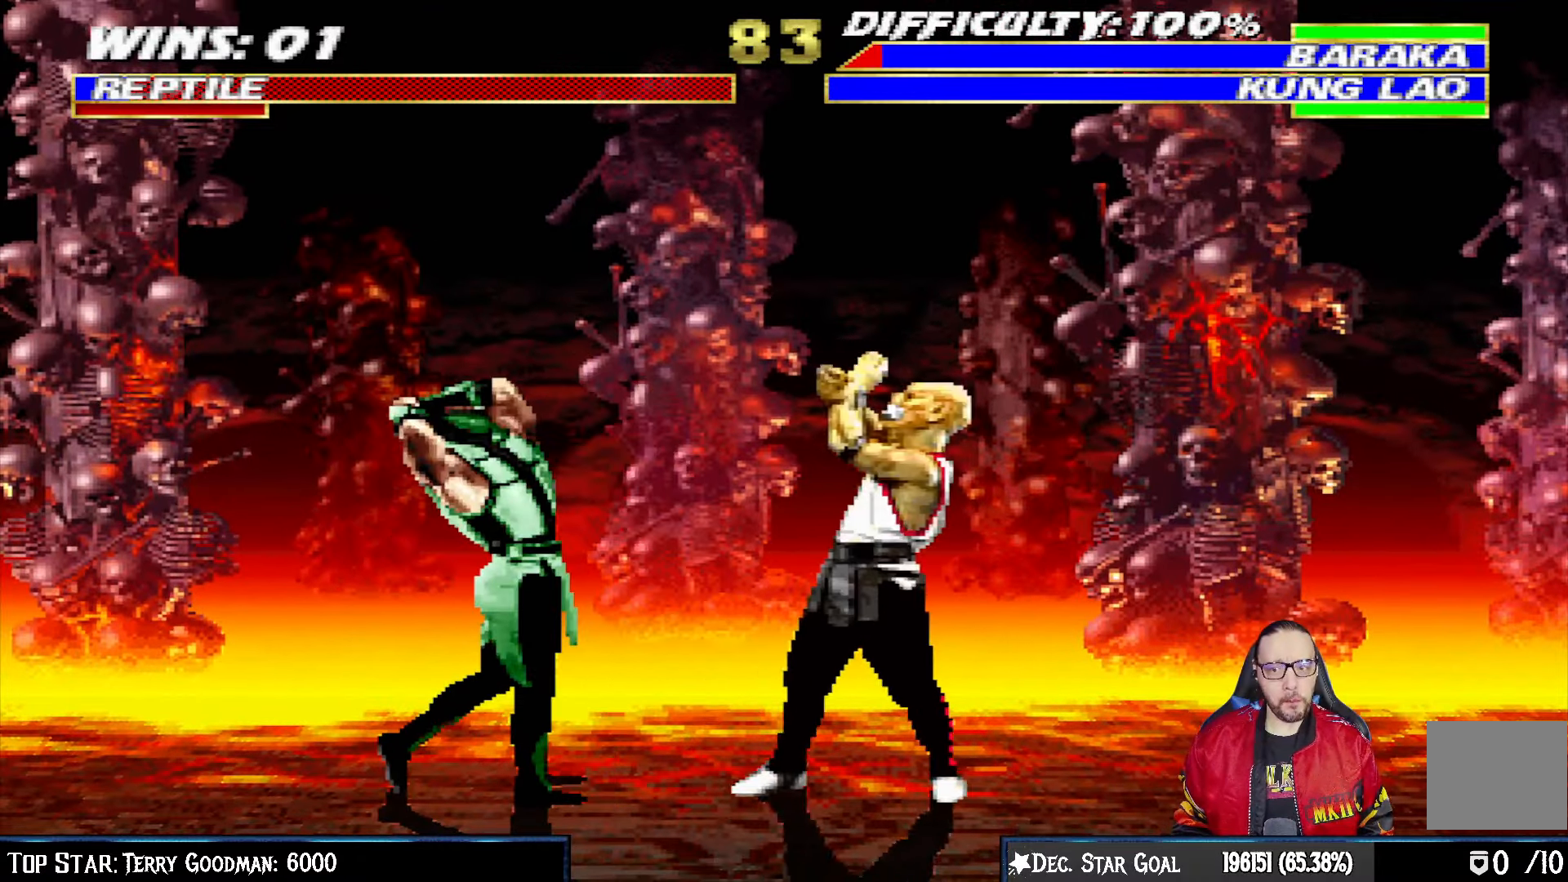
{"buttons": [], "left_stick": "center", "right_stick": "center", "events": [[83, "CROSS", "up"], [183, "DPAD_LEFT", "down"], [500, "DPAD_LEFT", "up"]]}
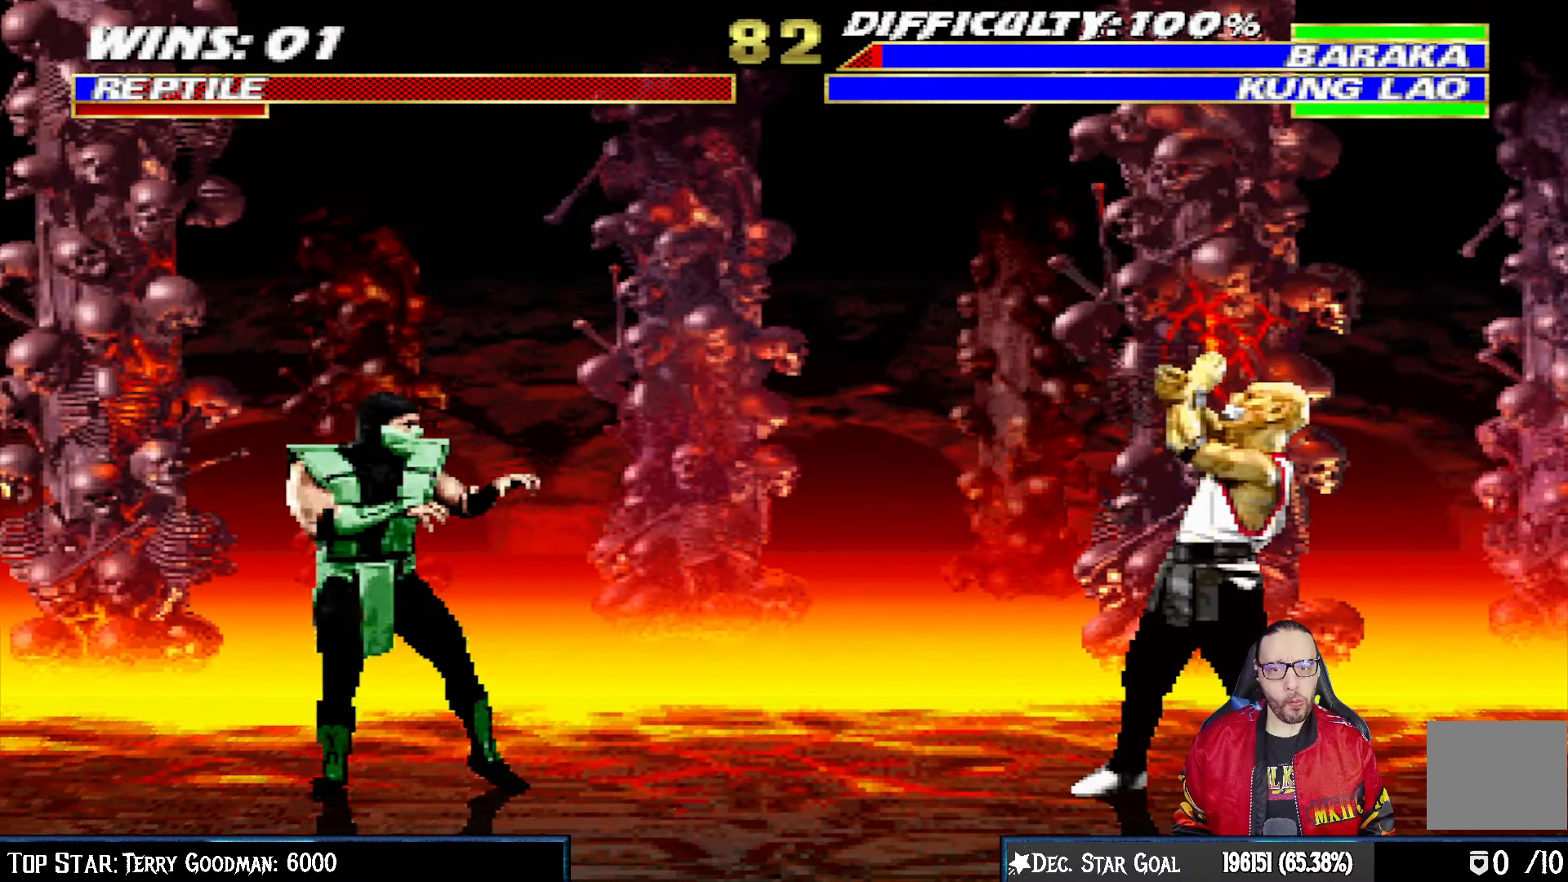
{"buttons": ["SQUARE", "L1"], "left_stick": "center", "right_stick": "center", "events": [[50, "L1", "down"], [67, "DPAD_RIGHT", "down"], [67, "DPAD_UP", "down"], [450, "DPAD_RIGHT", "up"], [450, "DPAD_UP", "up"], [500, "SQUARE", "down"]]}
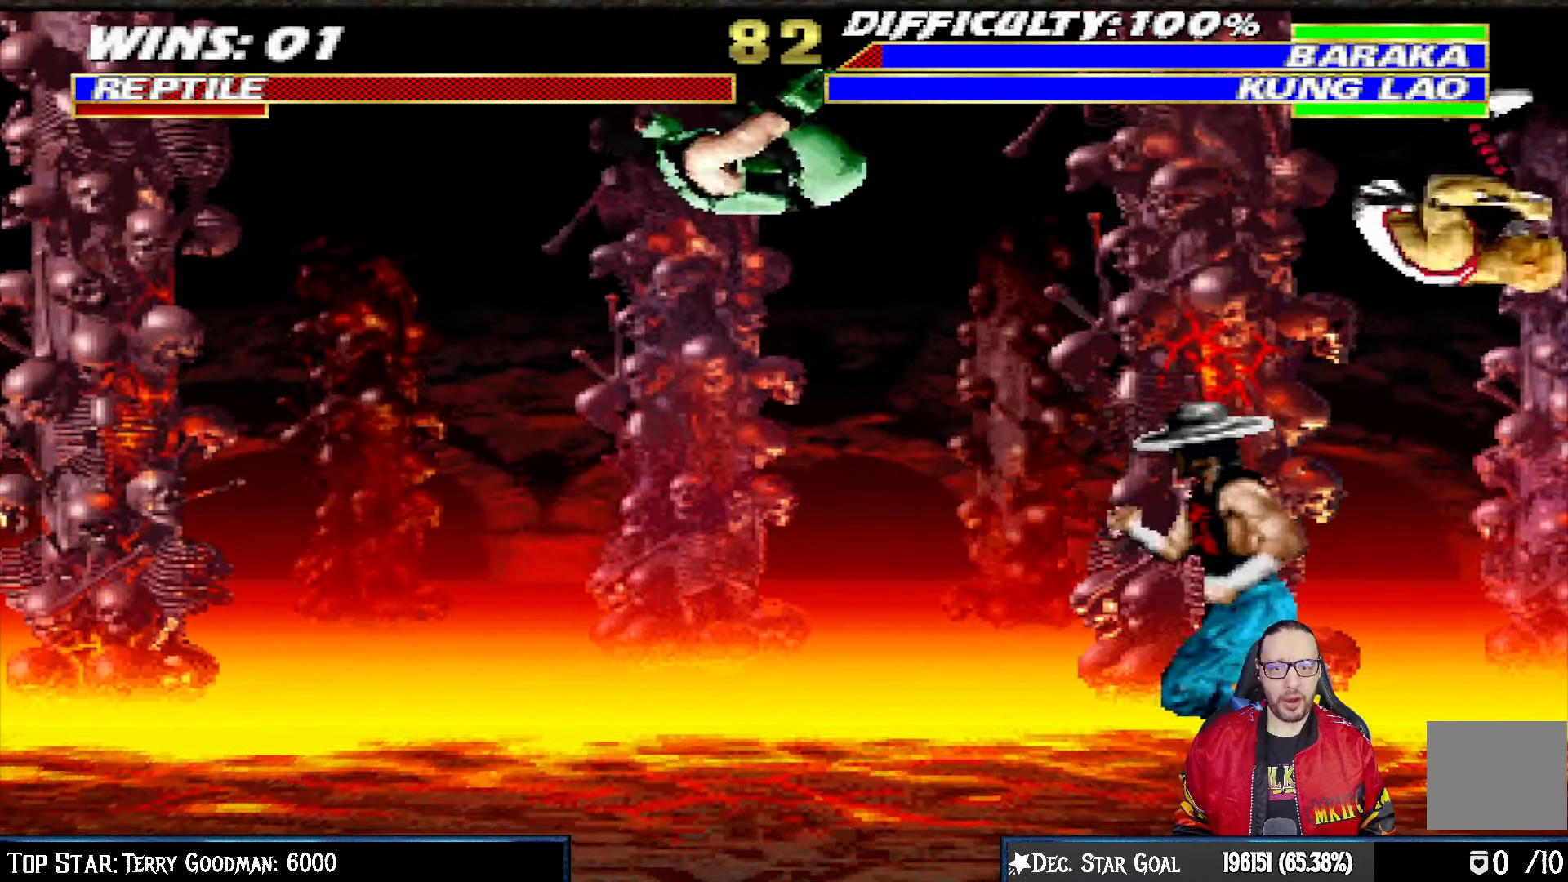
{"buttons": ["L1", "DPAD_LEFT"], "left_stick": "center", "right_stick": "center", "events": [[33, "L1", "up"], [133, "SQUARE", "up"], [217, "SQUARE", "down"], [233, "CROSS", "down"], [250, "CROSS", "up"], [250, "R1", "down"], [283, "DPAD_DOWN", "down"], [300, "R1", "up"], [333, "DPAD_DOWN", "up"], [333, "SQUARE", "up"], [350, "L1", "down"], [367, "DPAD_LEFT", "down"], [400, "SQUARE", "down"], [483, "SQUARE", "up"]]}
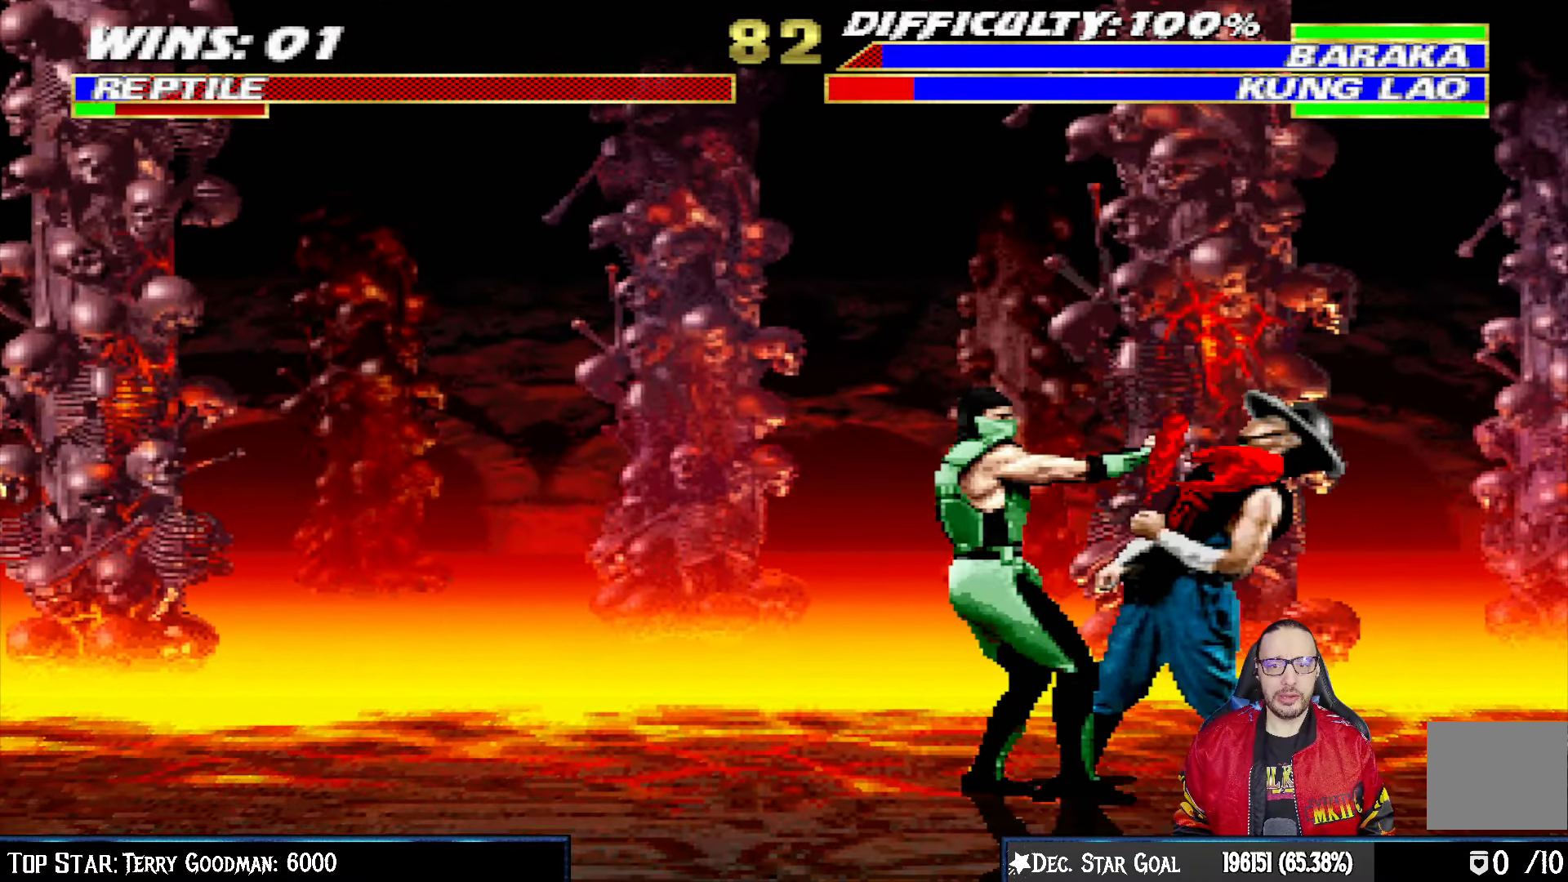
{"buttons": ["L1", "DPAD_LEFT"], "left_stick": "center", "right_stick": "center", "events": [[33, "SQUARE", "down"], [67, "TRIANGLE", "down"], [133, "SQUARE", "up"], [150, "TRIANGLE", "up"], [183, "TRIANGLE", "down"], [283, "TRIANGLE", "up"], [350, "TRIANGLE", "down"], [450, "TRIANGLE", "up"]]}
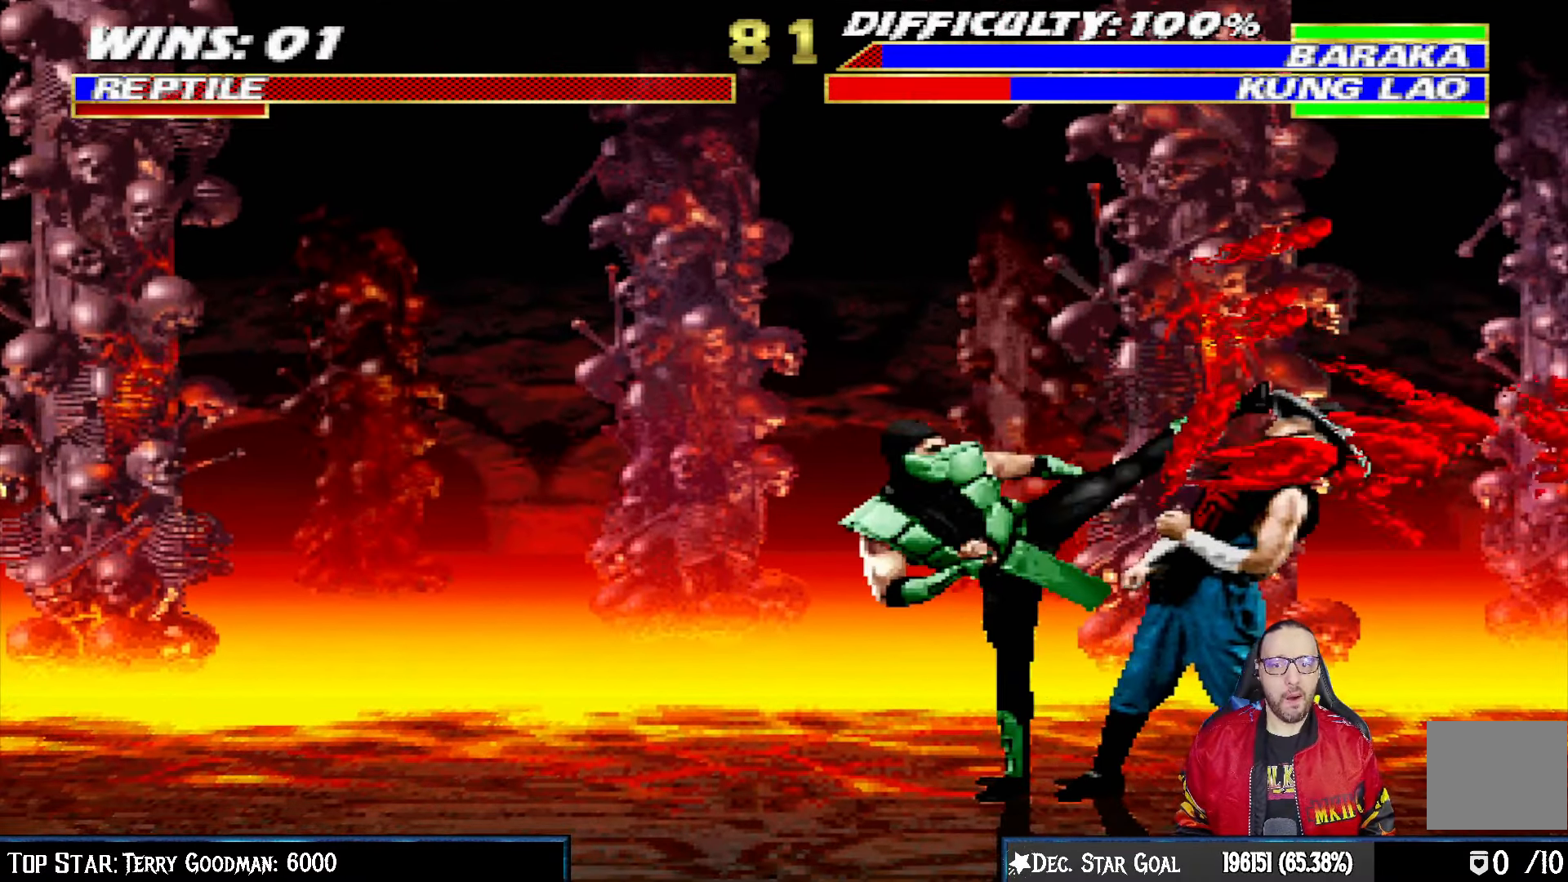
{"buttons": [], "left_stick": "center", "right_stick": "center", "events": [[17, "TRIANGLE", "down"], [83, "DPAD_UP", "down"], [100, "TRIANGLE", "up"], [167, "TRIANGLE", "down"], [183, "DPAD_UP", "up"], [217, "DPAD_UP", "down"], [267, "TRIANGLE", "up"], [317, "DPAD_UP", "up"], [317, "TRIANGLE", "down"], [333, "DPAD_LEFT", "up"], [350, "L1", "up"], [467, "TRIANGLE", "up"]]}
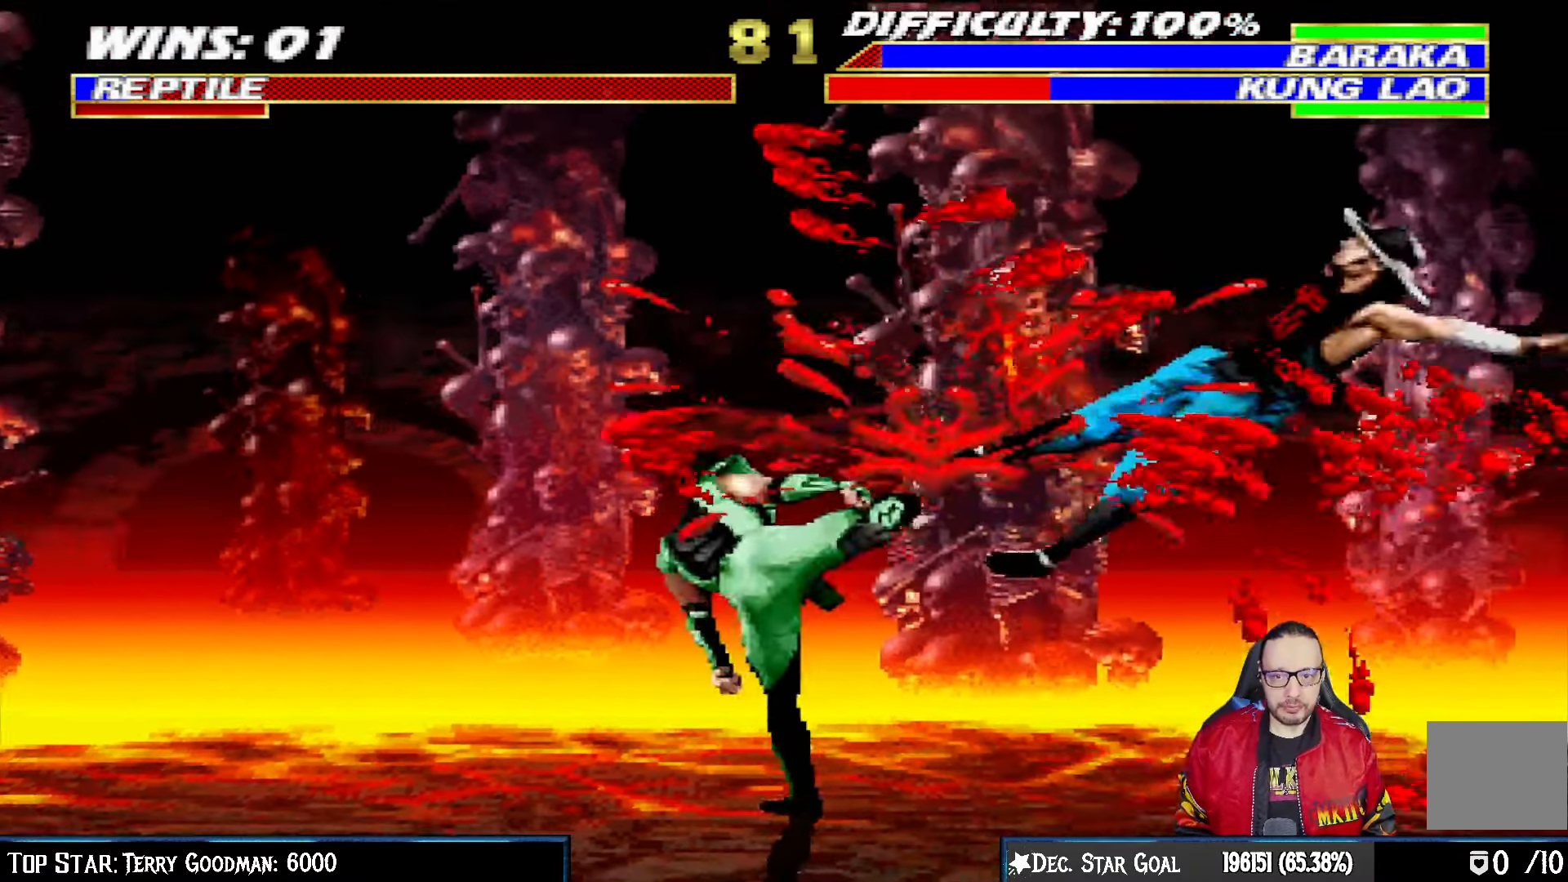
{"buttons": ["CIRCLE", "L1", "DPAD_LEFT"], "left_stick": "center", "right_stick": "center", "events": [[117, "L1", "down"], [133, "DPAD_LEFT", "down"], [283, "CIRCLE", "down"], [400, "CIRCLE", "up"], [450, "CIRCLE", "down"]]}
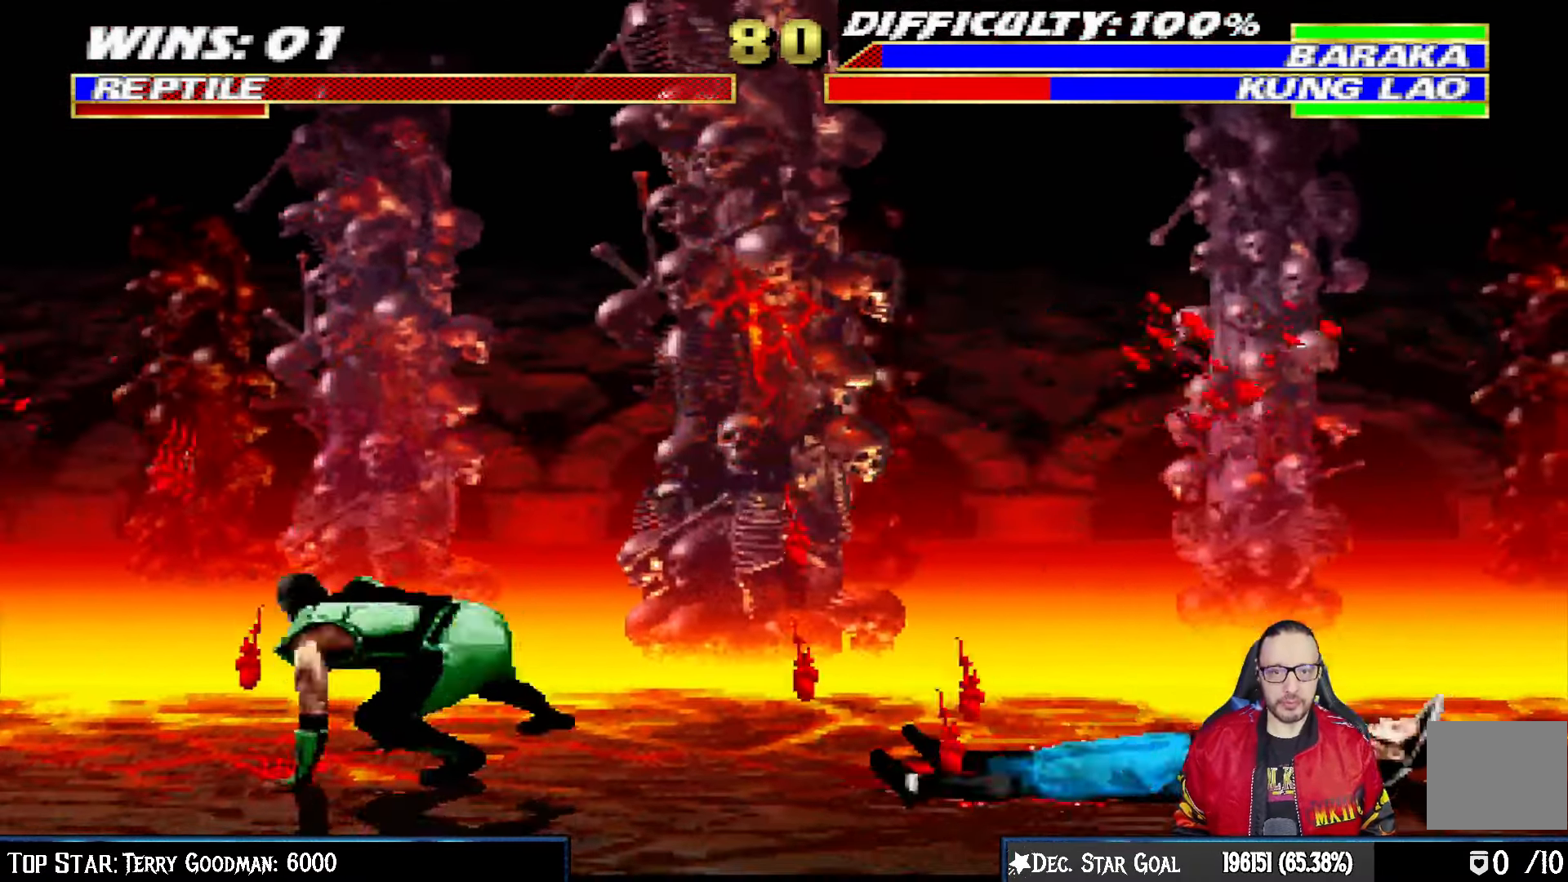
{"buttons": [], "left_stick": "center", "right_stick": "center", "events": [[100, "DPAD_LEFT", "up"], [133, "CIRCLE", "up"], [133, "L1", "up"], [267, "DPAD_LEFT", "down"], [450, "DPAD_LEFT", "up"]]}
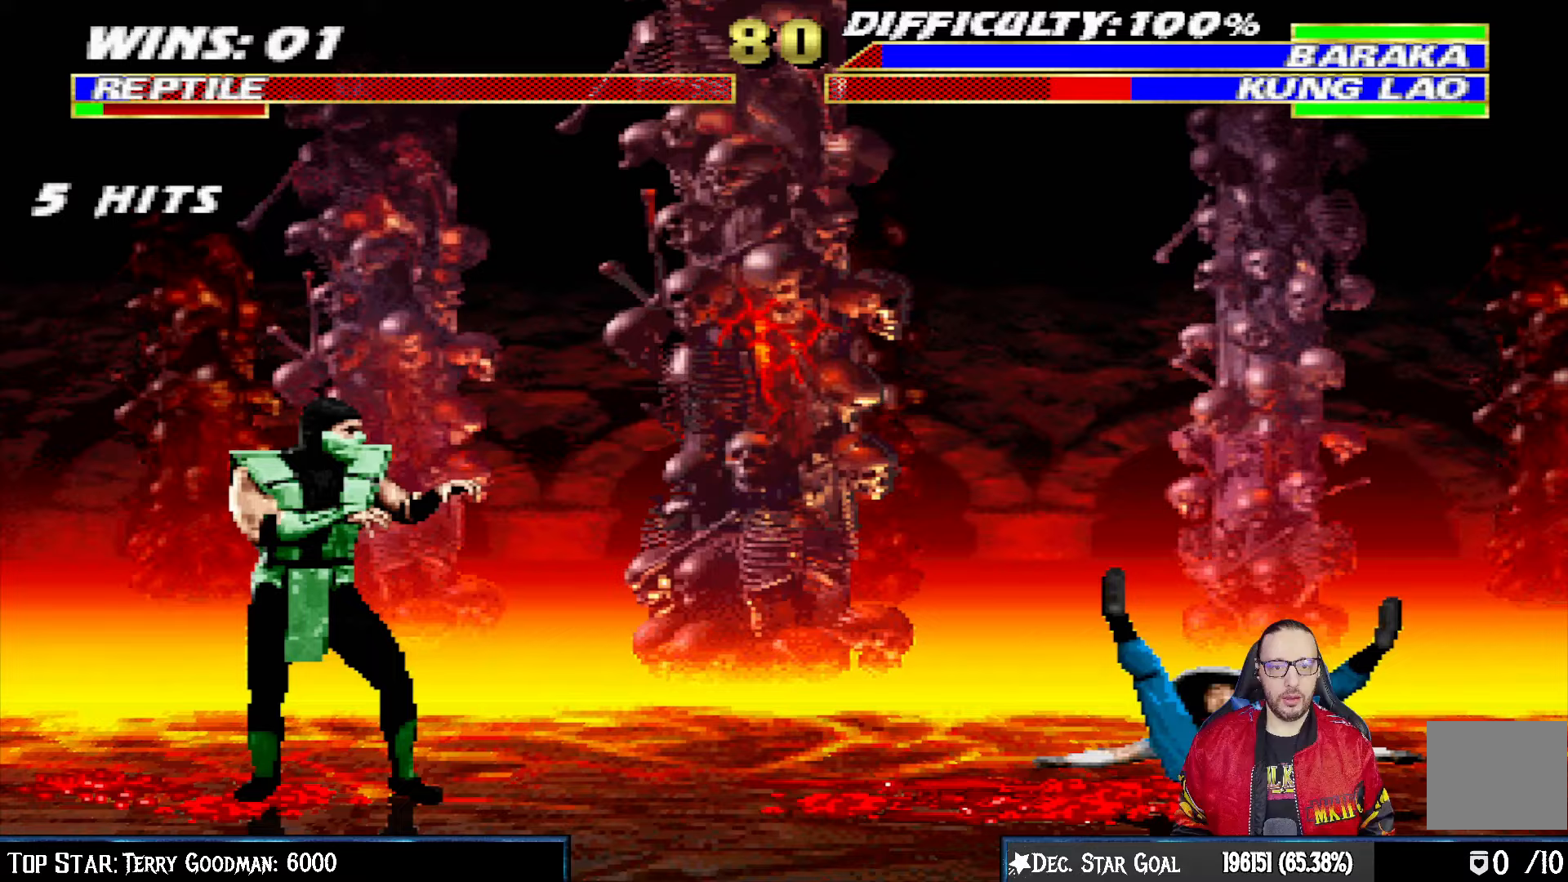
{"buttons": [], "left_stick": "center", "right_stick": "center", "events": []}
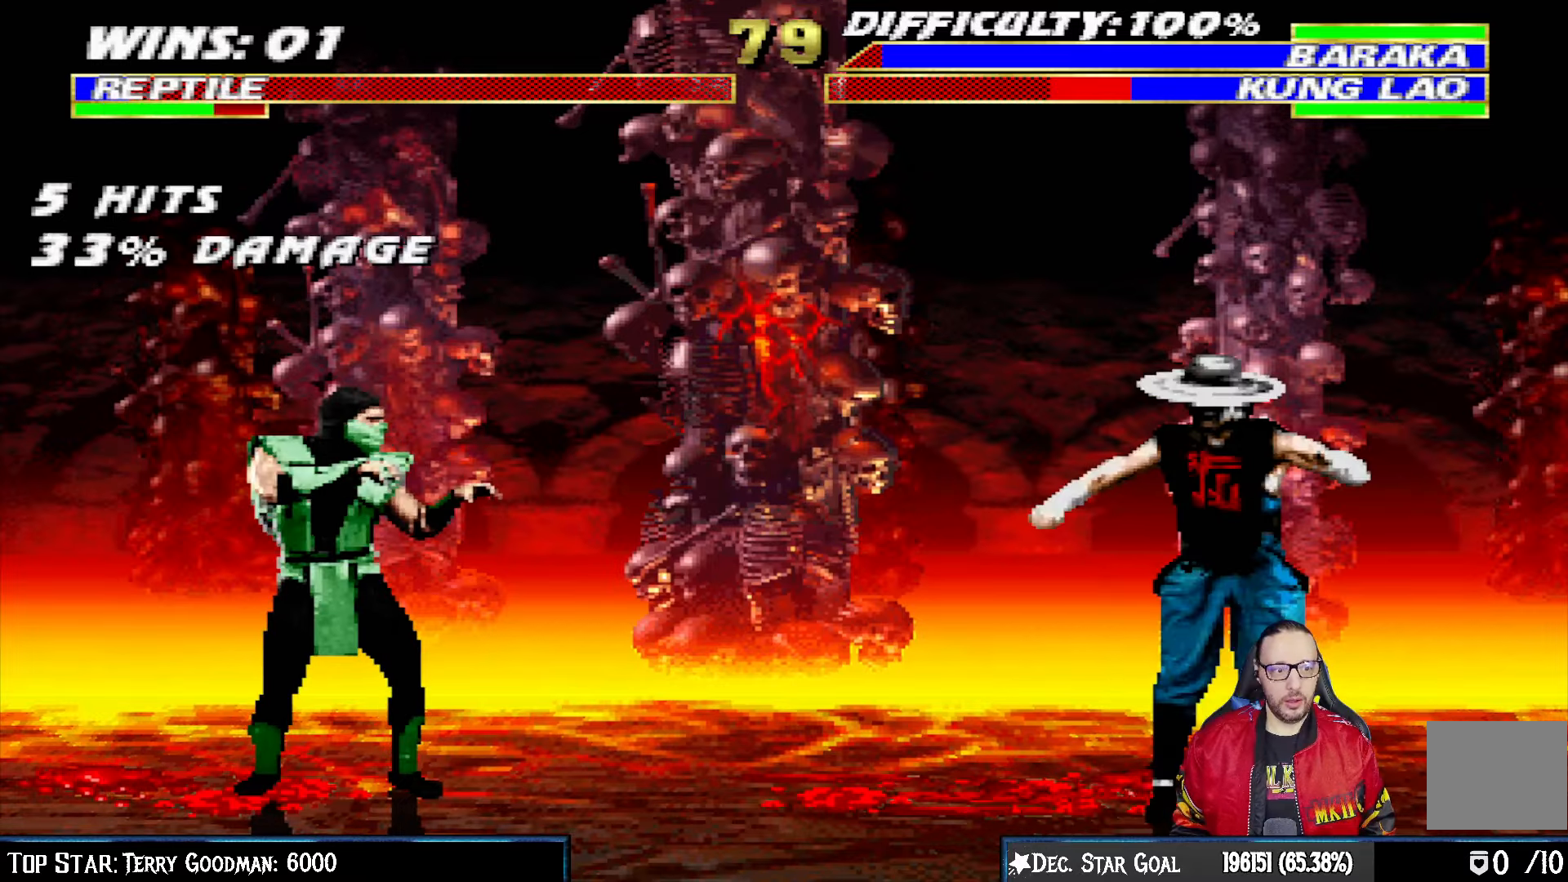
{"buttons": ["SQUARE", "L1"], "left_stick": "center", "right_stick": "center", "events": [[117, "DPAD_RIGHT", "down"], [117, "DPAD_UP", "down"], [117, "L1", "down"], [467, "DPAD_RIGHT", "up"], [467, "DPAD_UP", "up"], [483, "SQUARE", "down"]]}
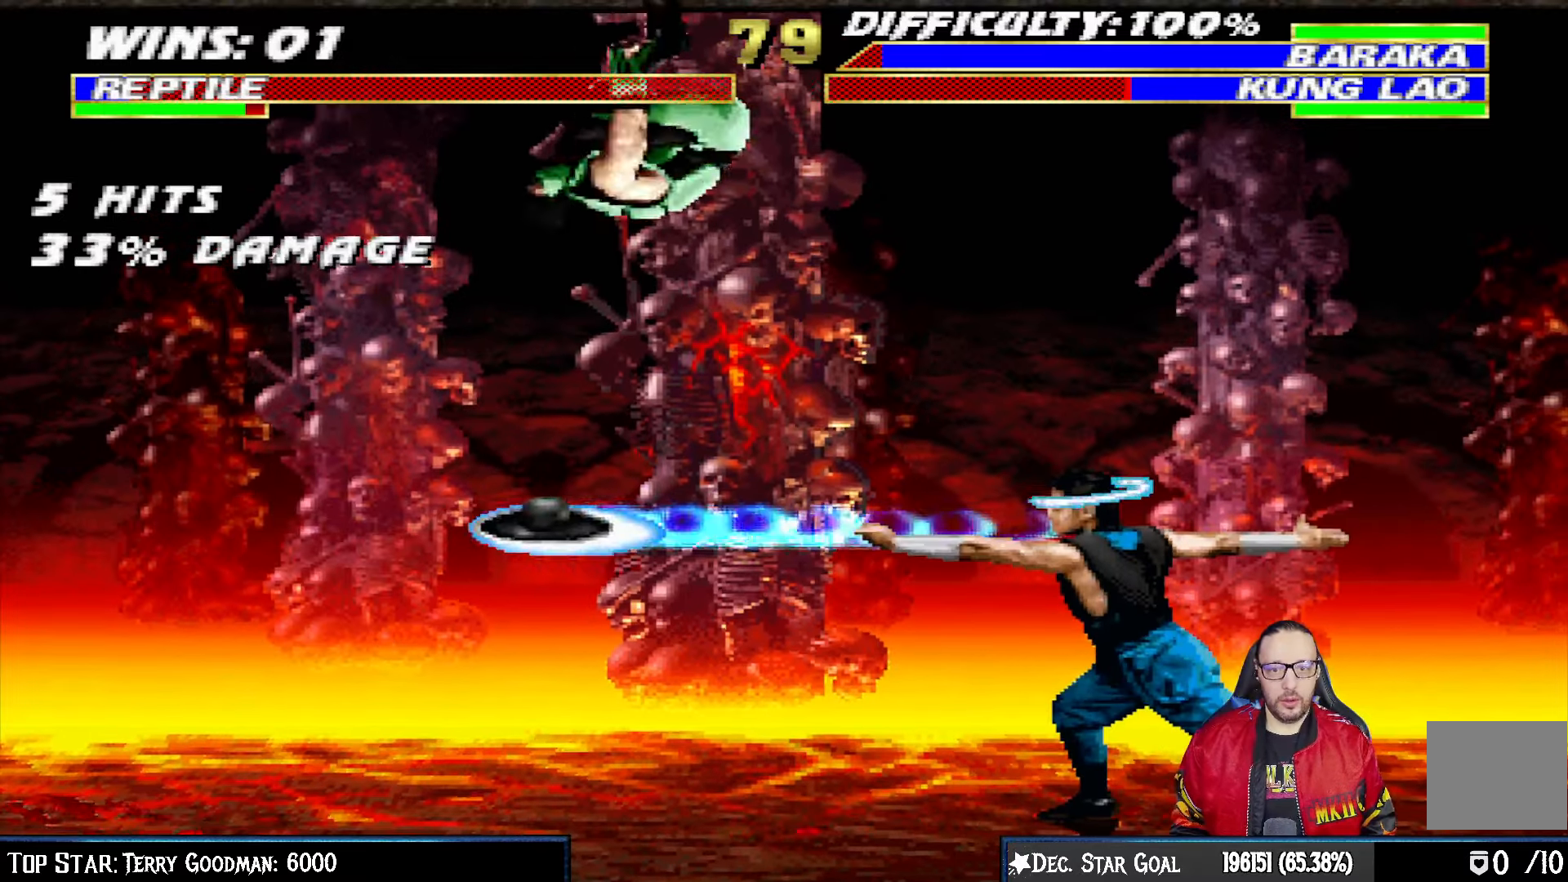
{"buttons": ["SQUARE", "L1", "DPAD_LEFT"], "left_stick": "center", "right_stick": "center", "events": [[83, "SQUARE", "up"], [183, "SQUARE", "down"], [217, "DPAD_LEFT", "down"], [250, "SQUARE", "up"], [350, "SQUARE", "down"], [383, "SQUARE", "up"], [483, "SQUARE", "down"]]}
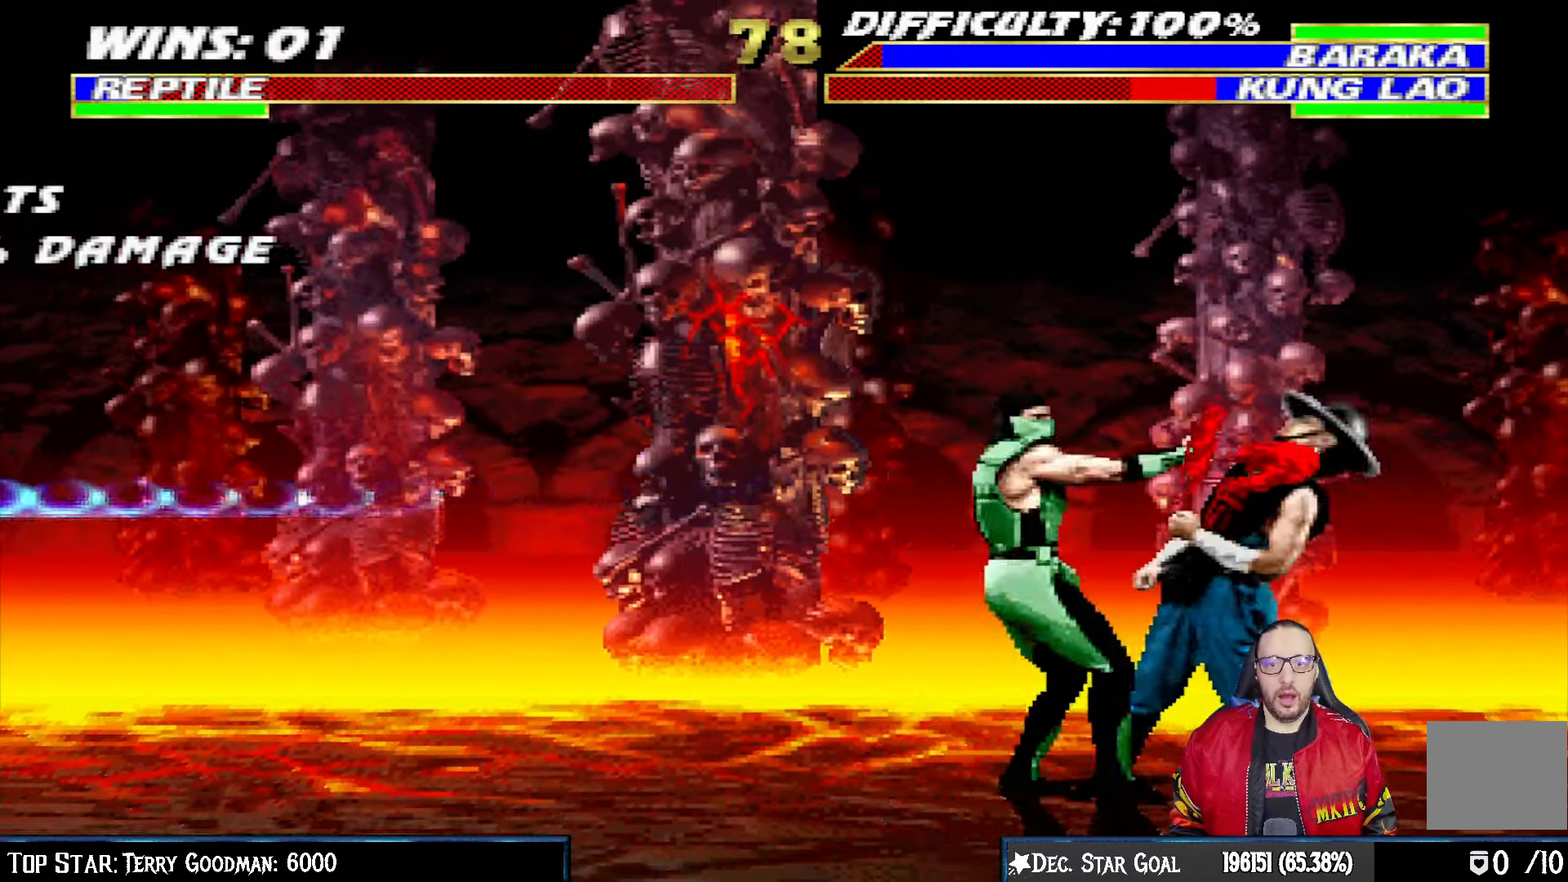
{"buttons": ["TRIANGLE", "L1", "DPAD_LEFT"], "left_stick": "center", "right_stick": "center", "events": [[67, "SQUARE", "up"], [100, "TRIANGLE", "down"], [217, "TRIANGLE", "up"], [283, "TRIANGLE", "down"], [367, "TRIANGLE", "up"], [450, "TRIANGLE", "down"]]}
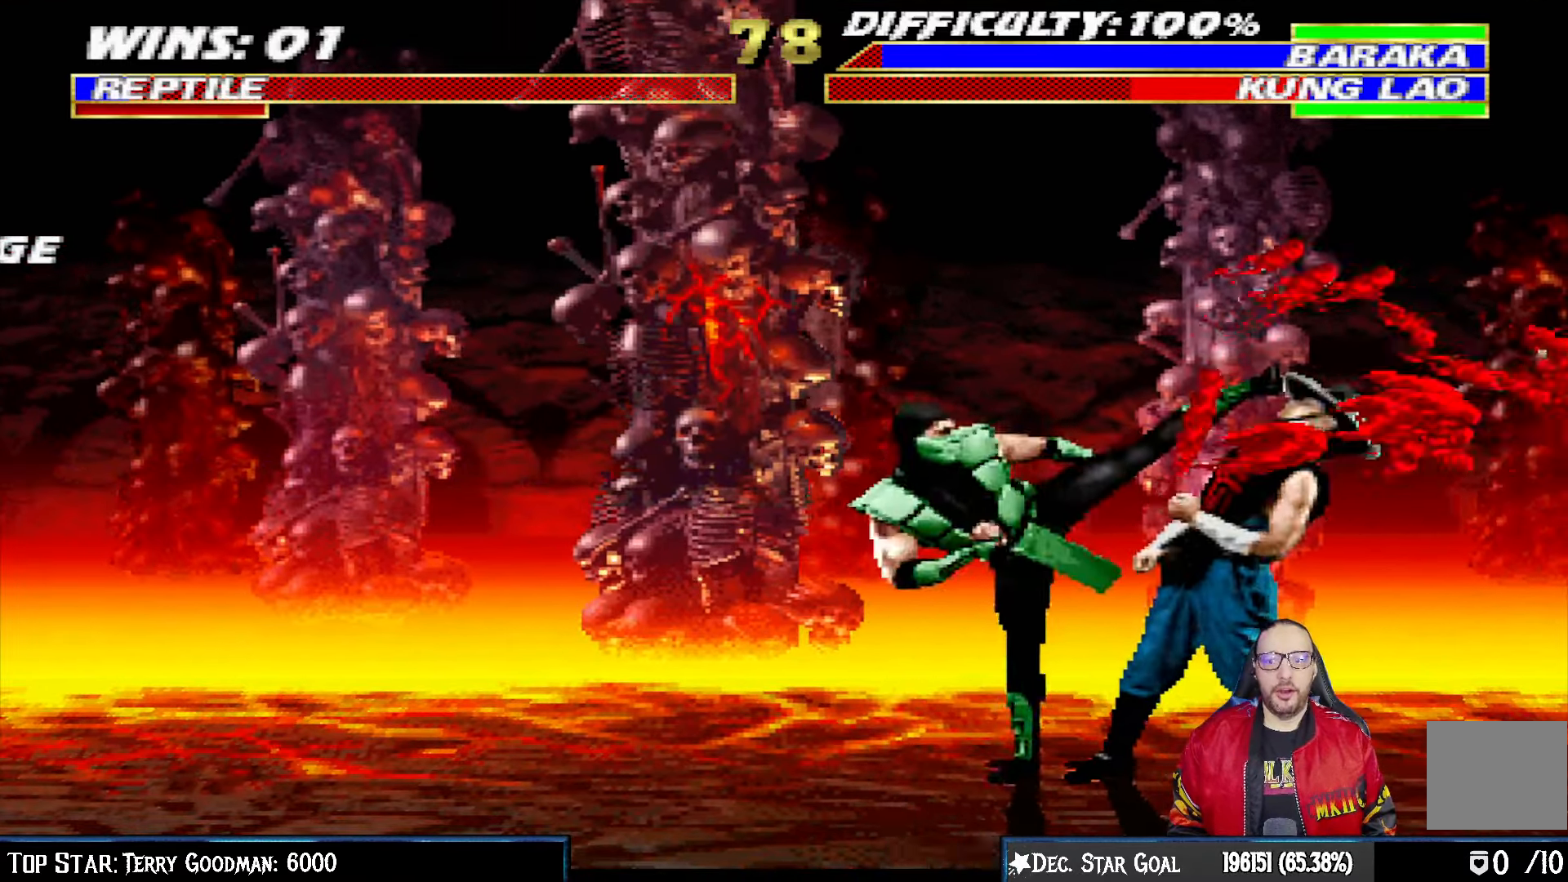
{"buttons": [], "left_stick": "center", "right_stick": "center", "events": [[33, "TRIANGLE", "up"], [117, "TRIANGLE", "down"], [200, "TRIANGLE", "up"], [267, "TRIANGLE", "down"], [283, "DPAD_LEFT", "up"], [317, "L1", "up"], [417, "TRIANGLE", "up"]]}
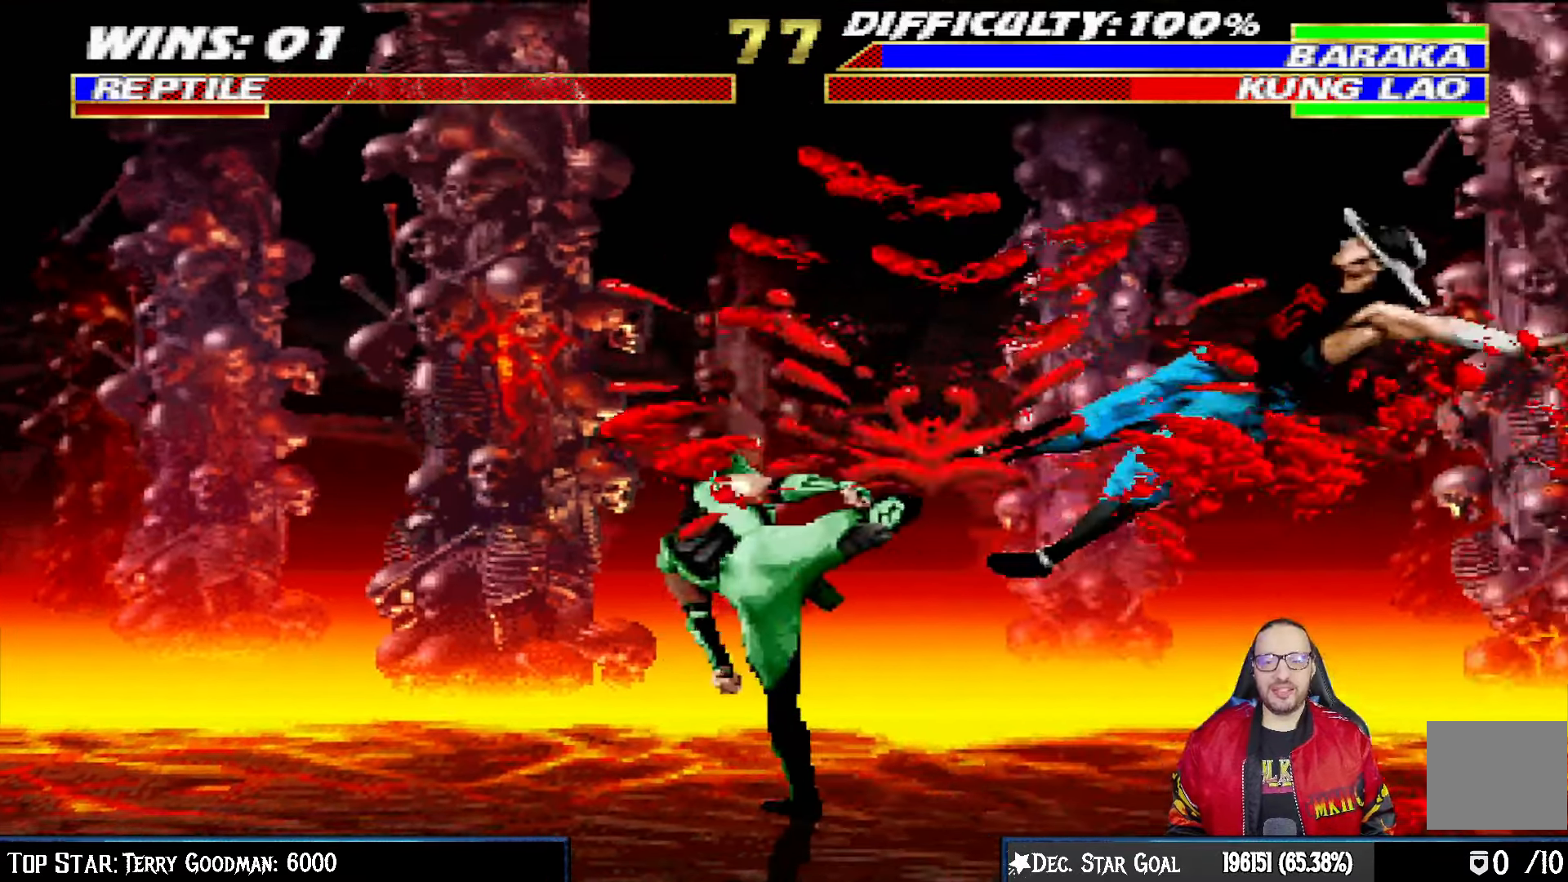
{"buttons": ["CIRCLE", "L1", "DPAD_LEFT"], "left_stick": "center", "right_stick": "center", "events": [[150, "L1", "down"], [167, "DPAD_LEFT", "down"], [217, "CIRCLE", "down"], [317, "CIRCLE", "up"], [367, "CIRCLE", "down"]]}
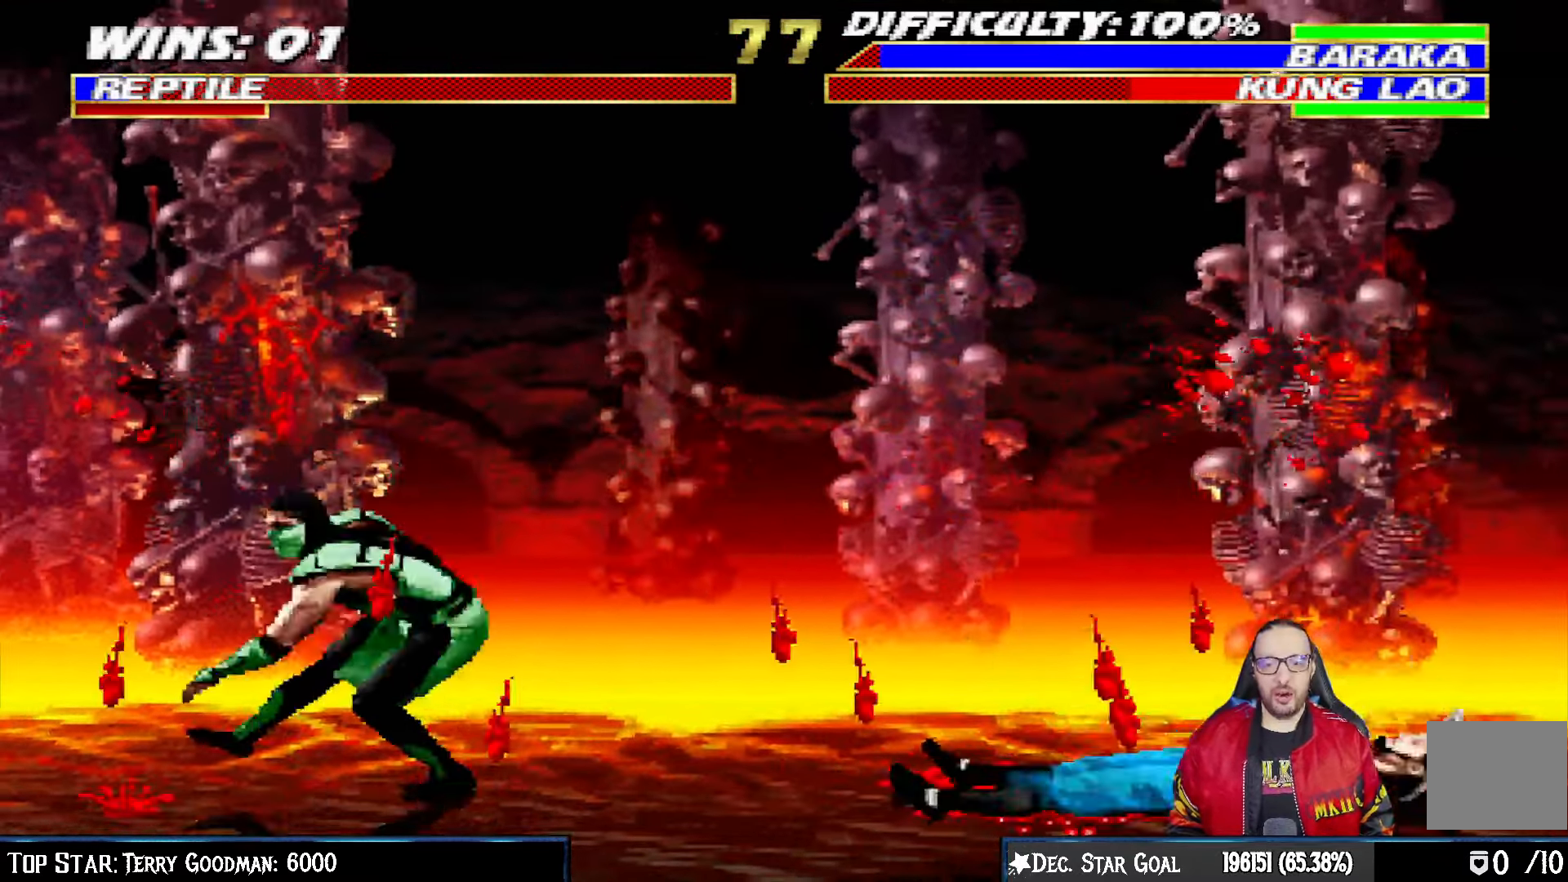
{"buttons": [], "left_stick": "center", "right_stick": "center", "events": [[67, "CIRCLE", "up"], [83, "DPAD_LEFT", "up"], [100, "L1", "up"], [167, "CIRCLE", "down"], [267, "DPAD_LEFT", "down"], [367, "CIRCLE", "up"], [433, "DPAD_LEFT", "up"]]}
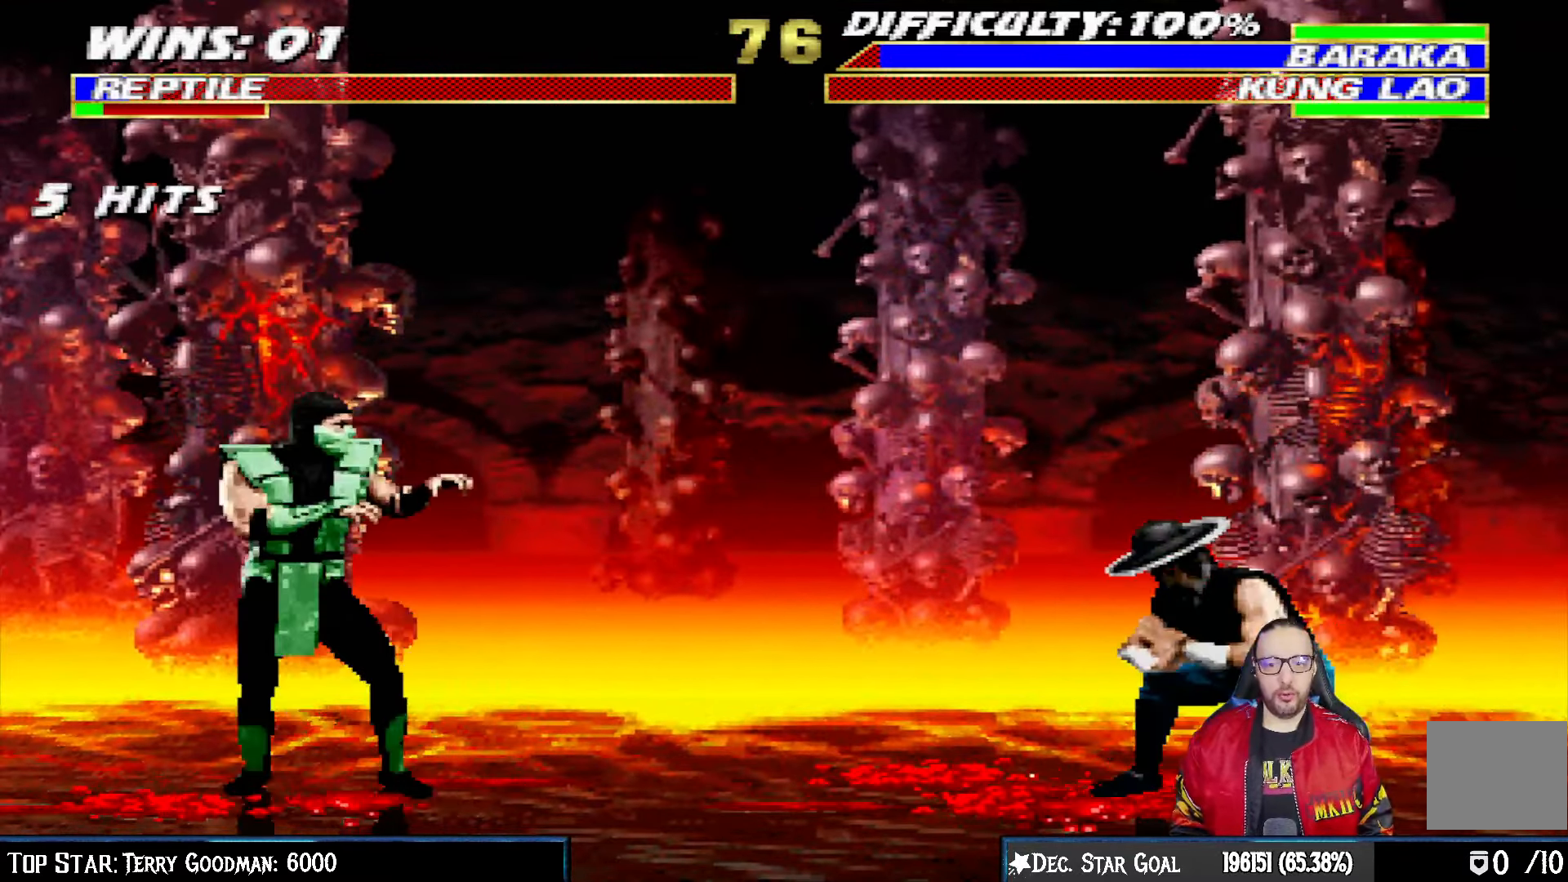
{"buttons": [], "left_stick": "center", "right_stick": "center", "events": [[17, "DPAD_RIGHT", "down"], [17, "L1", "down"], [33, "DPAD_UP", "down"], [333, "DPAD_UP", "up"], [350, "DPAD_RIGHT", "up"], [367, "TRIANGLE", "down"], [433, "L1", "up"], [450, "TRIANGLE", "up"]]}